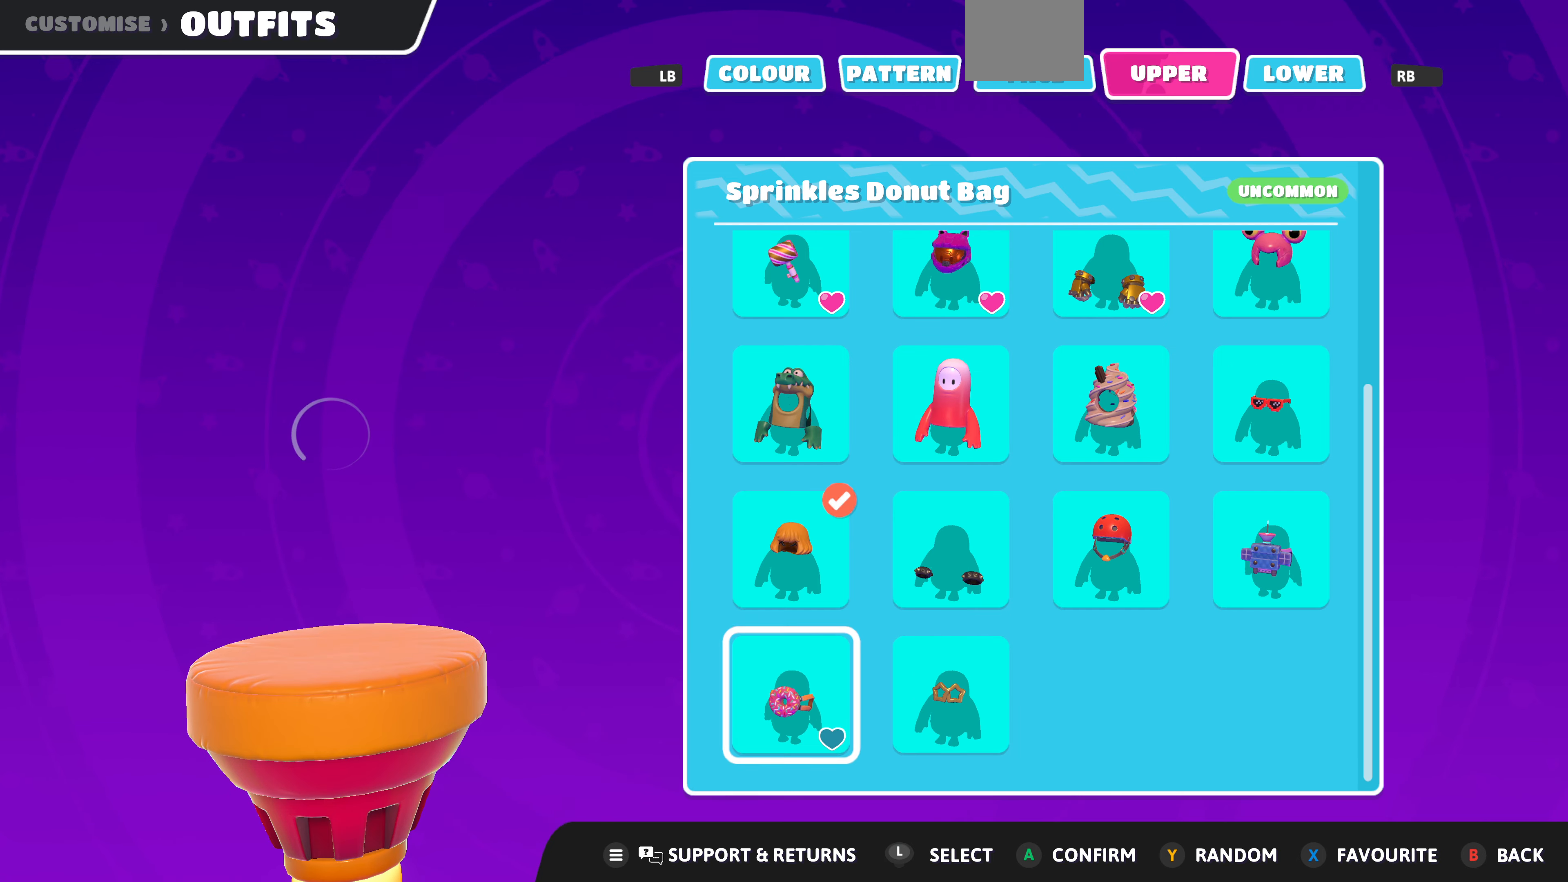
Gameplay with a controller (PlayStation layout); each line is a JSON object with the inputs held at the frame after it. "events" lists button and stick changes between this image and that frame as [ms after this image, input, new state], when the widget could be followed in between.
{"buttons": [], "left_stick": "center", "right_stick": "center", "events": []}
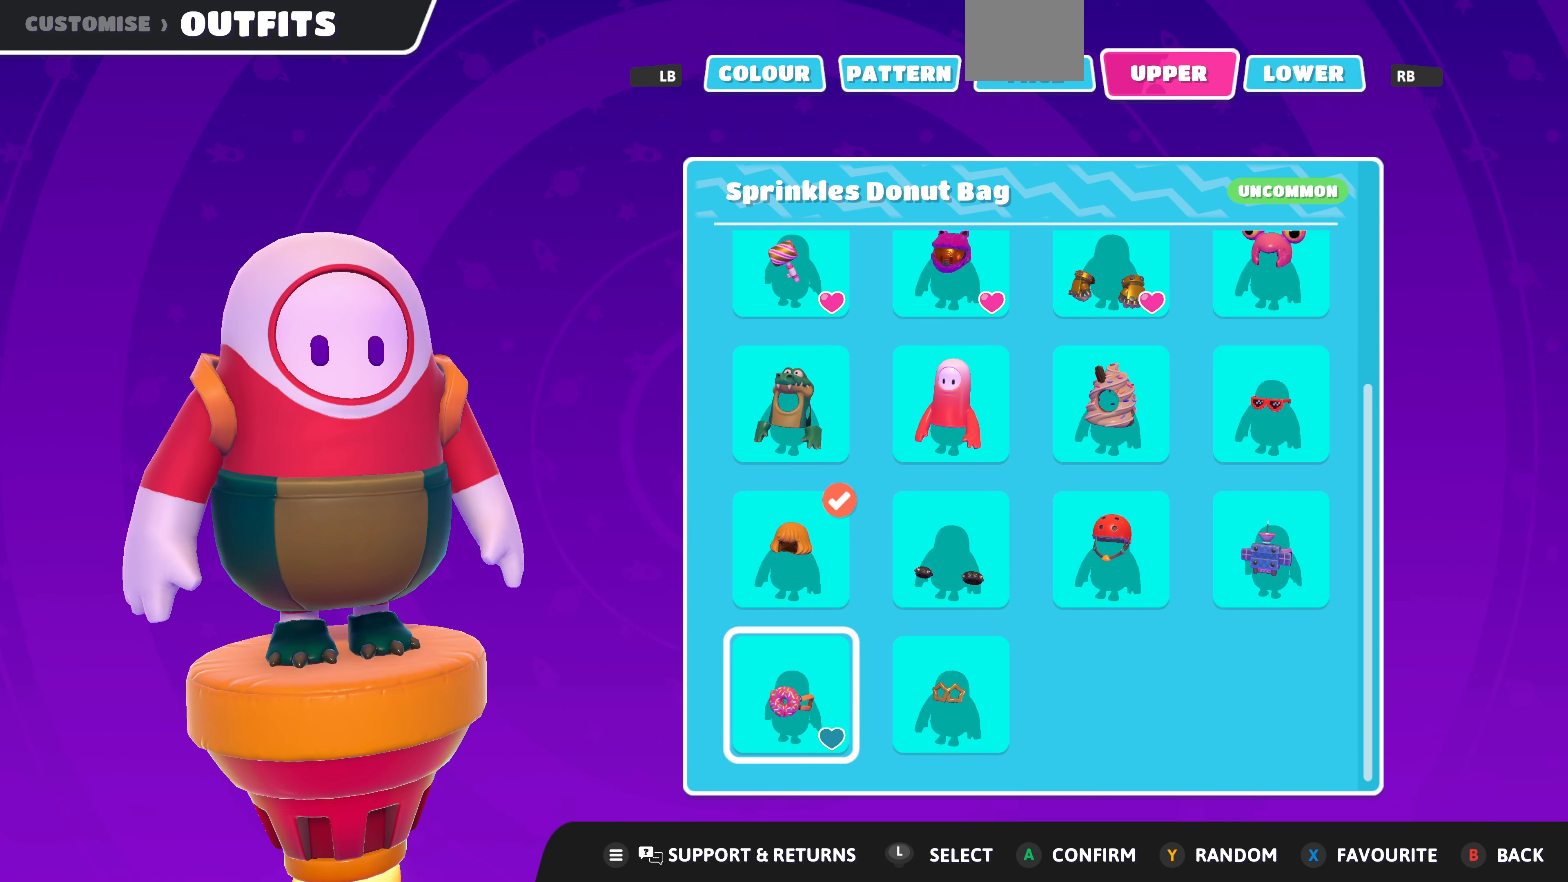
{"buttons": [], "left_stick": "center", "right_stick": "center", "events": []}
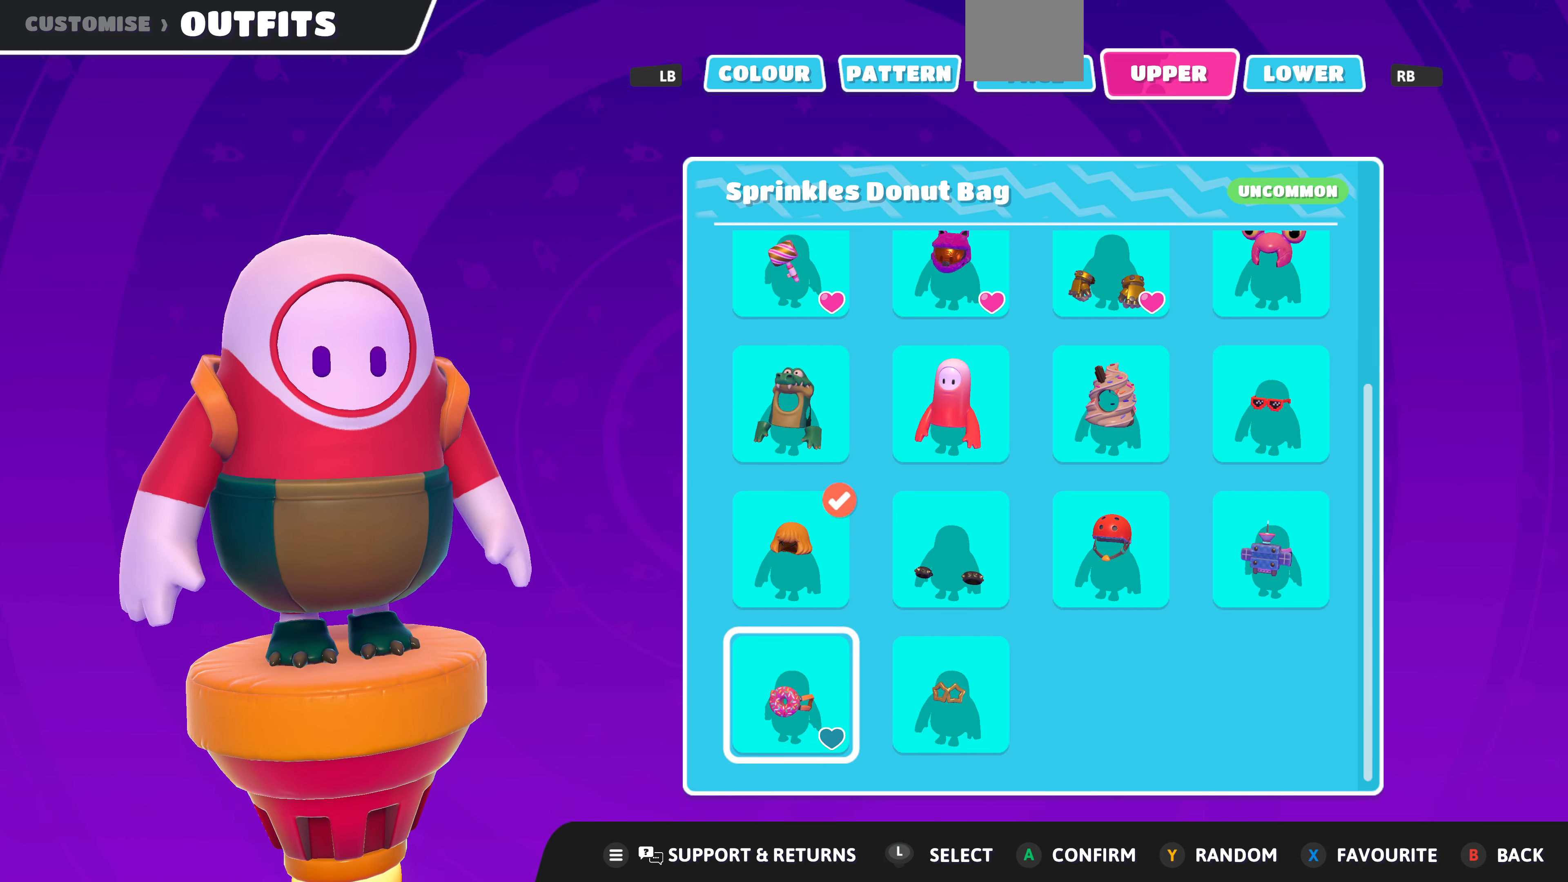
{"buttons": [], "left_stick": "center", "right_stick": "left", "events": [[200, "right_stick", "left"]]}
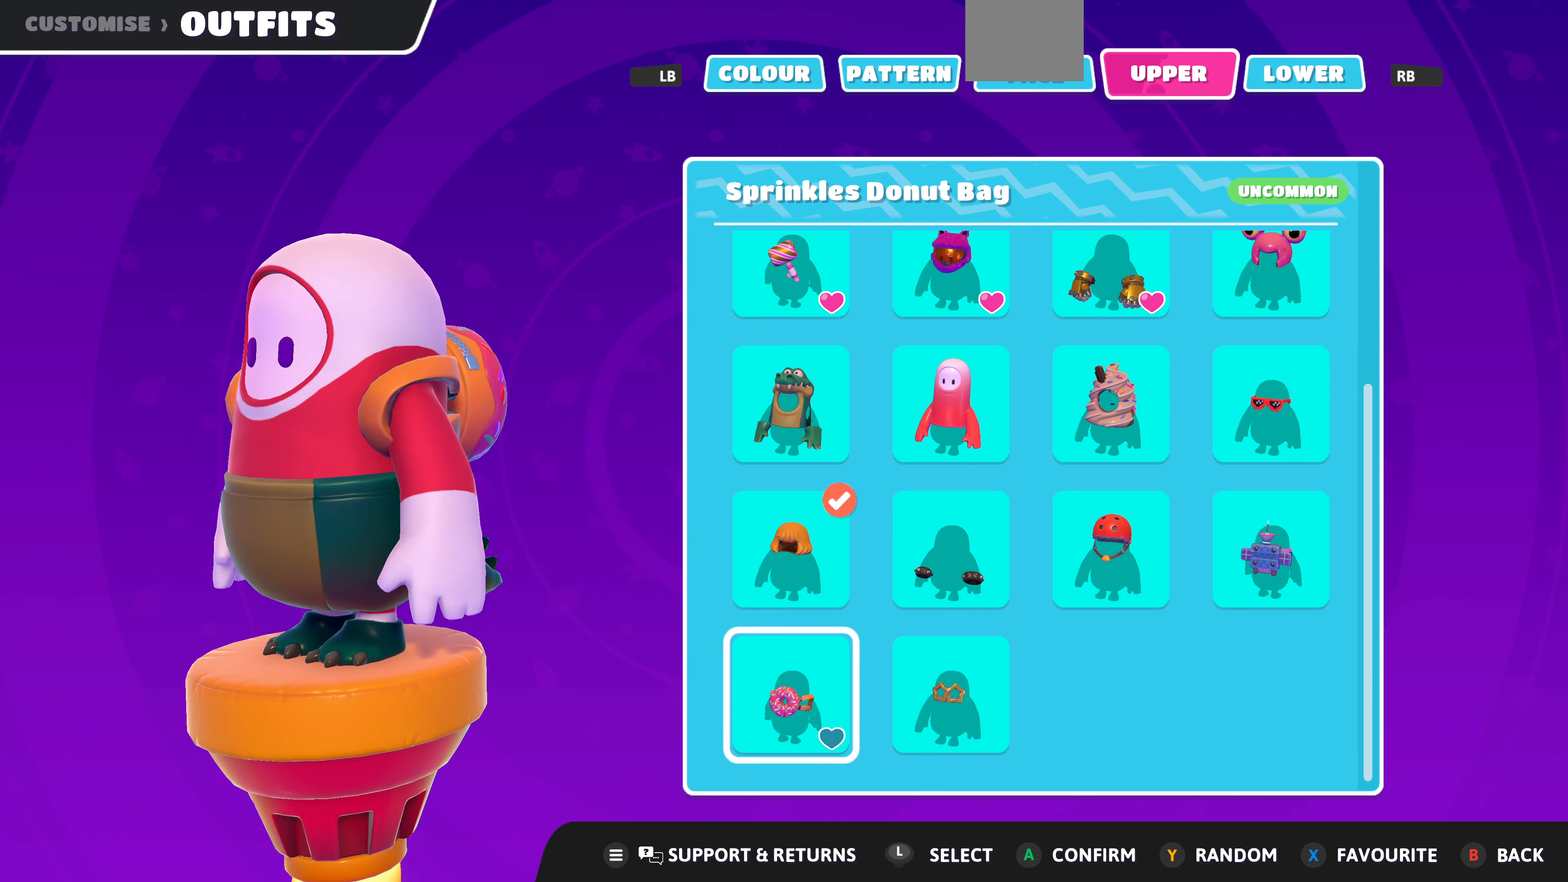
{"buttons": [], "left_stick": "center", "right_stick": "center", "events": [[500, "right_stick", "center"]]}
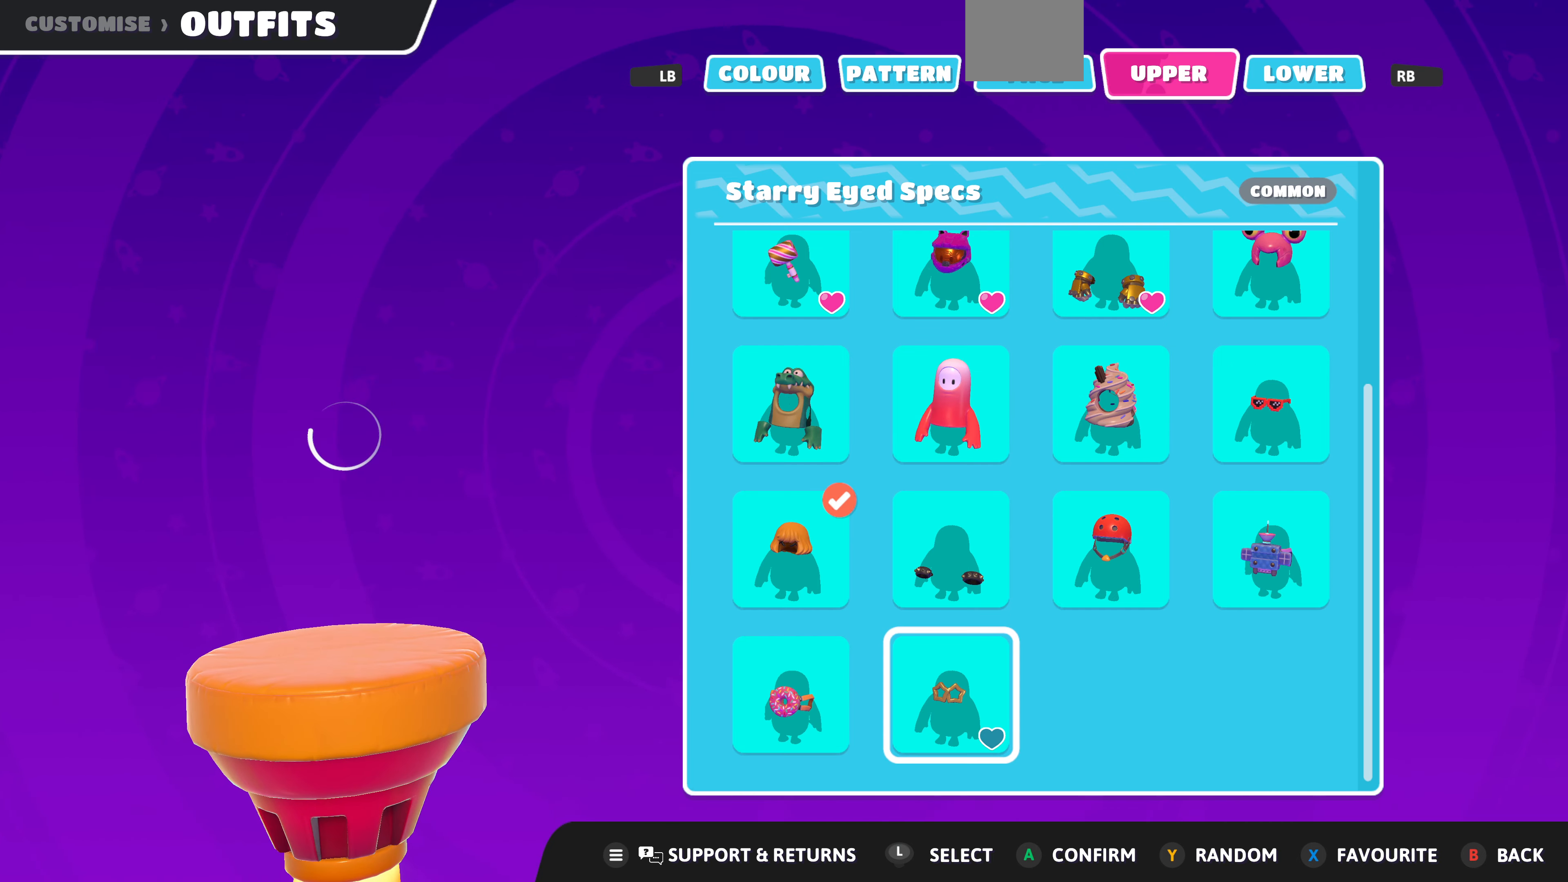
{"buttons": [], "left_stick": "center", "right_stick": "right", "events": [[33, "DPAD_RIGHT", "down"], [166, "DPAD_RIGHT", "up"], [400, "right_stick", "right"]]}
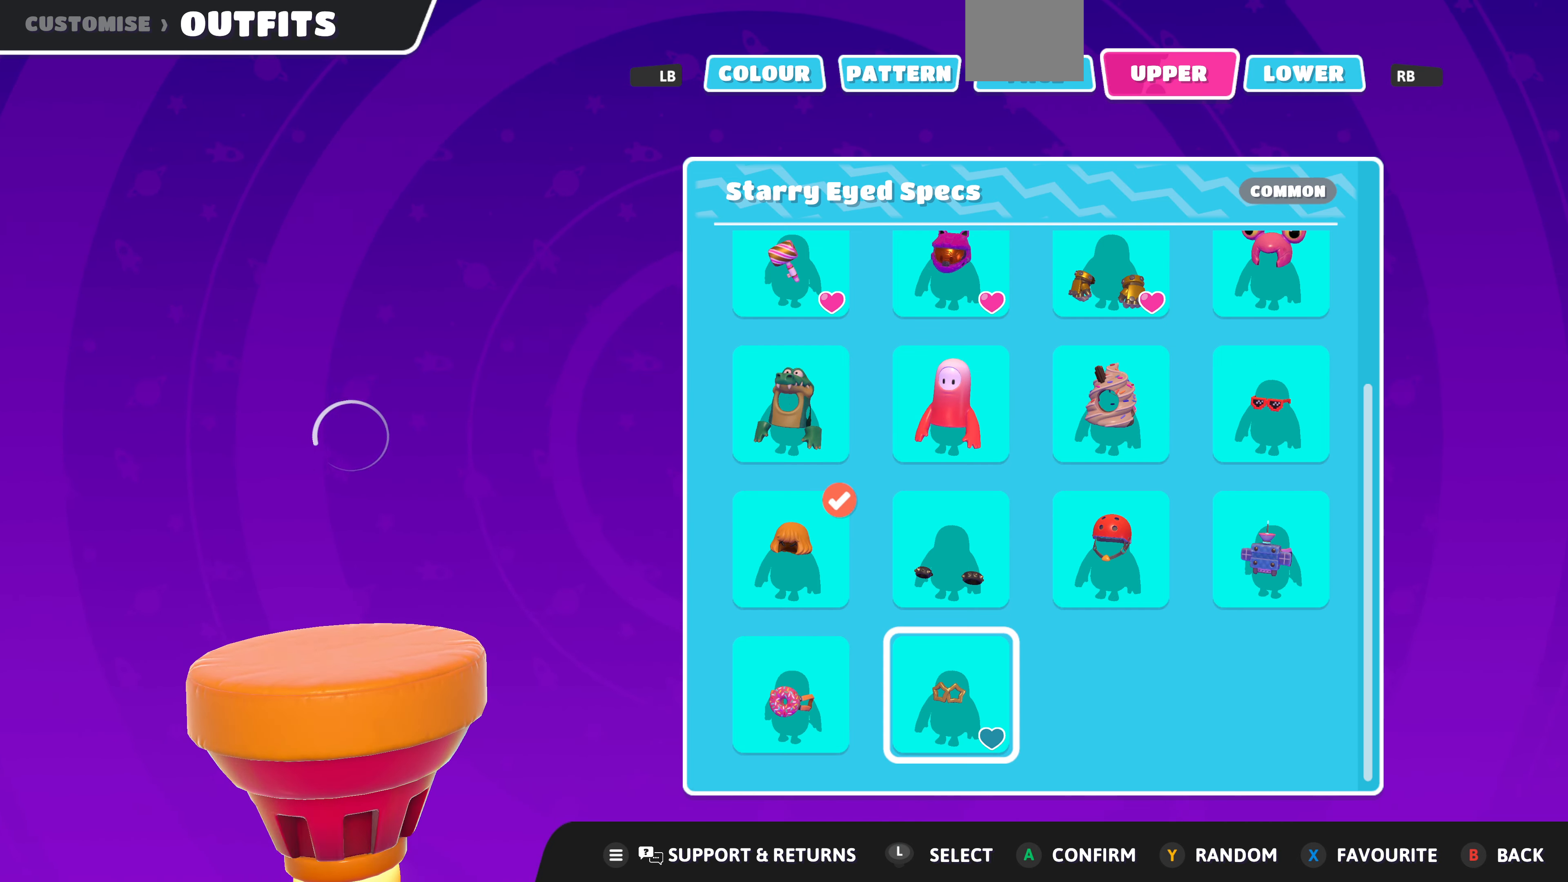
{"buttons": [], "left_stick": "center", "right_stick": "right", "events": []}
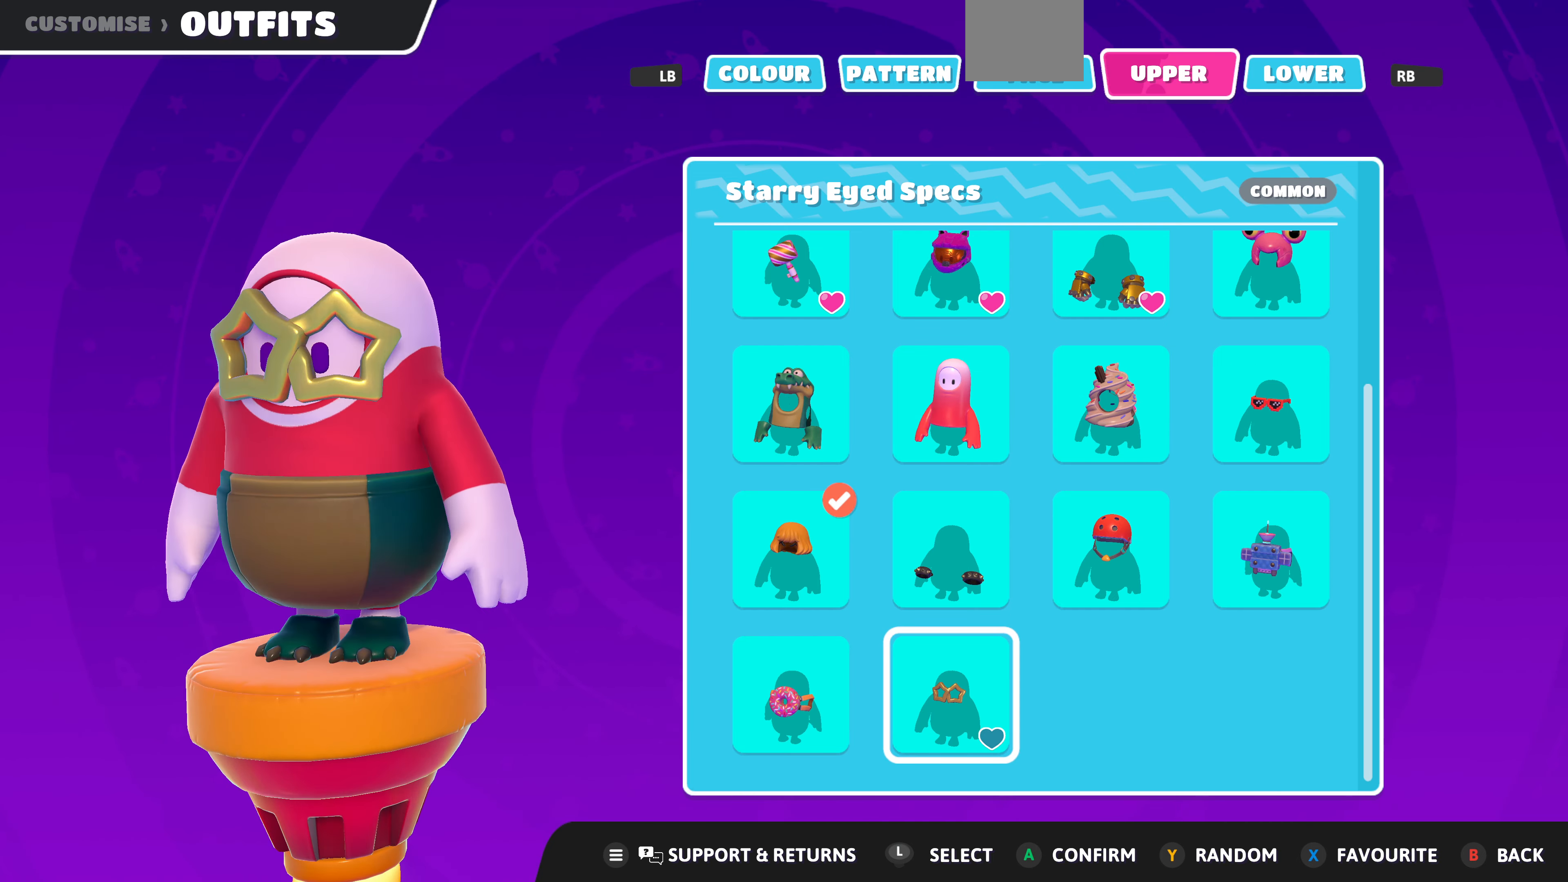
{"buttons": [], "left_stick": "center", "right_stick": "center", "events": [[133, "right_stick", "center"]]}
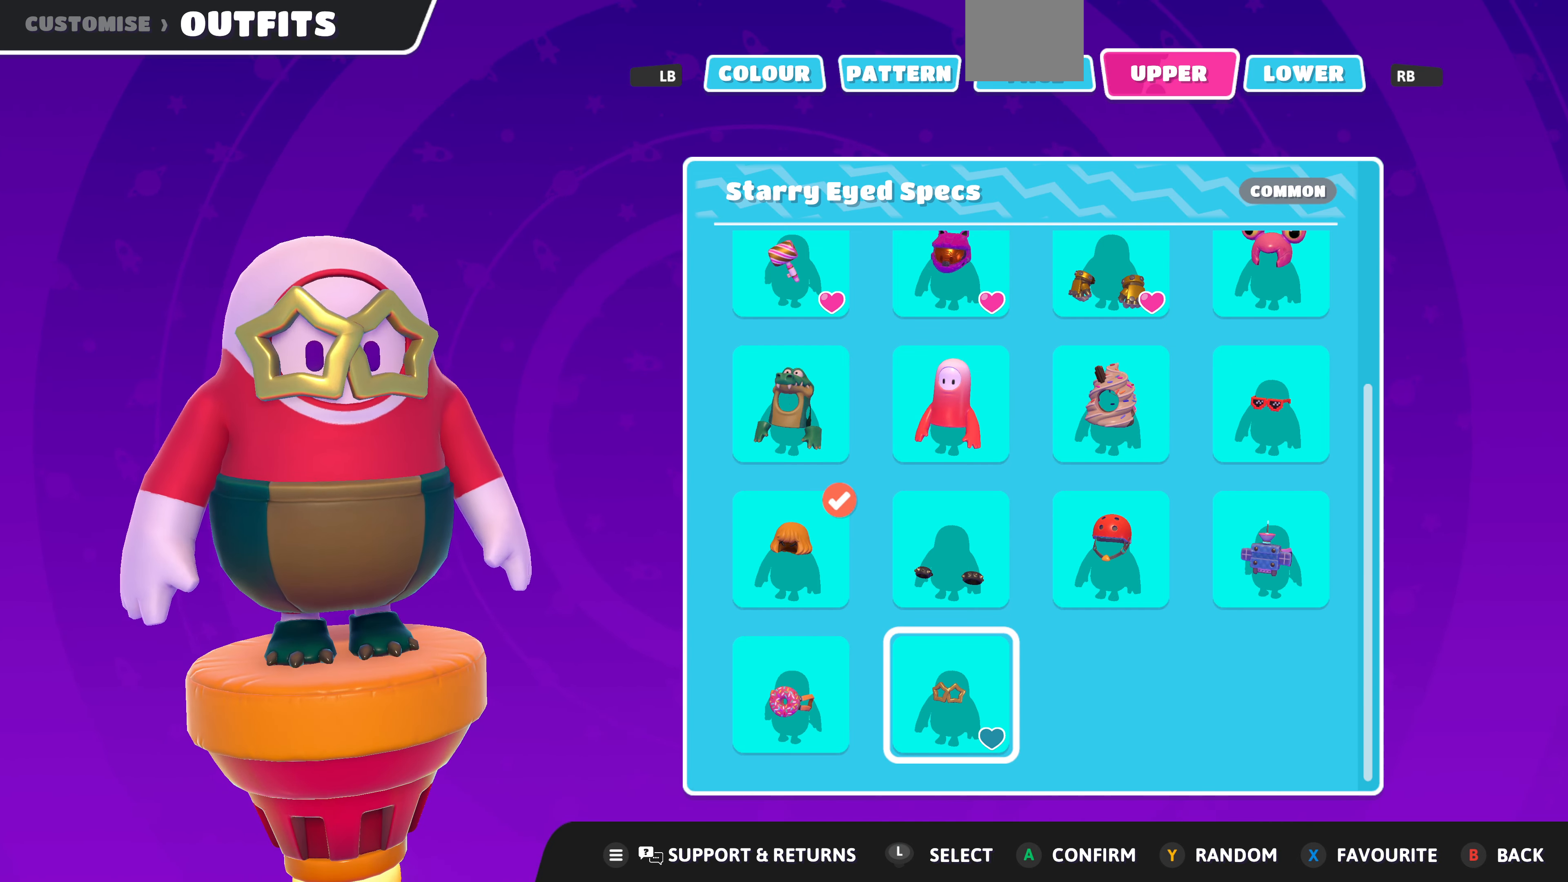
{"buttons": ["R1"], "left_stick": "center", "right_stick": "center", "events": [[500, "R1", "down"]]}
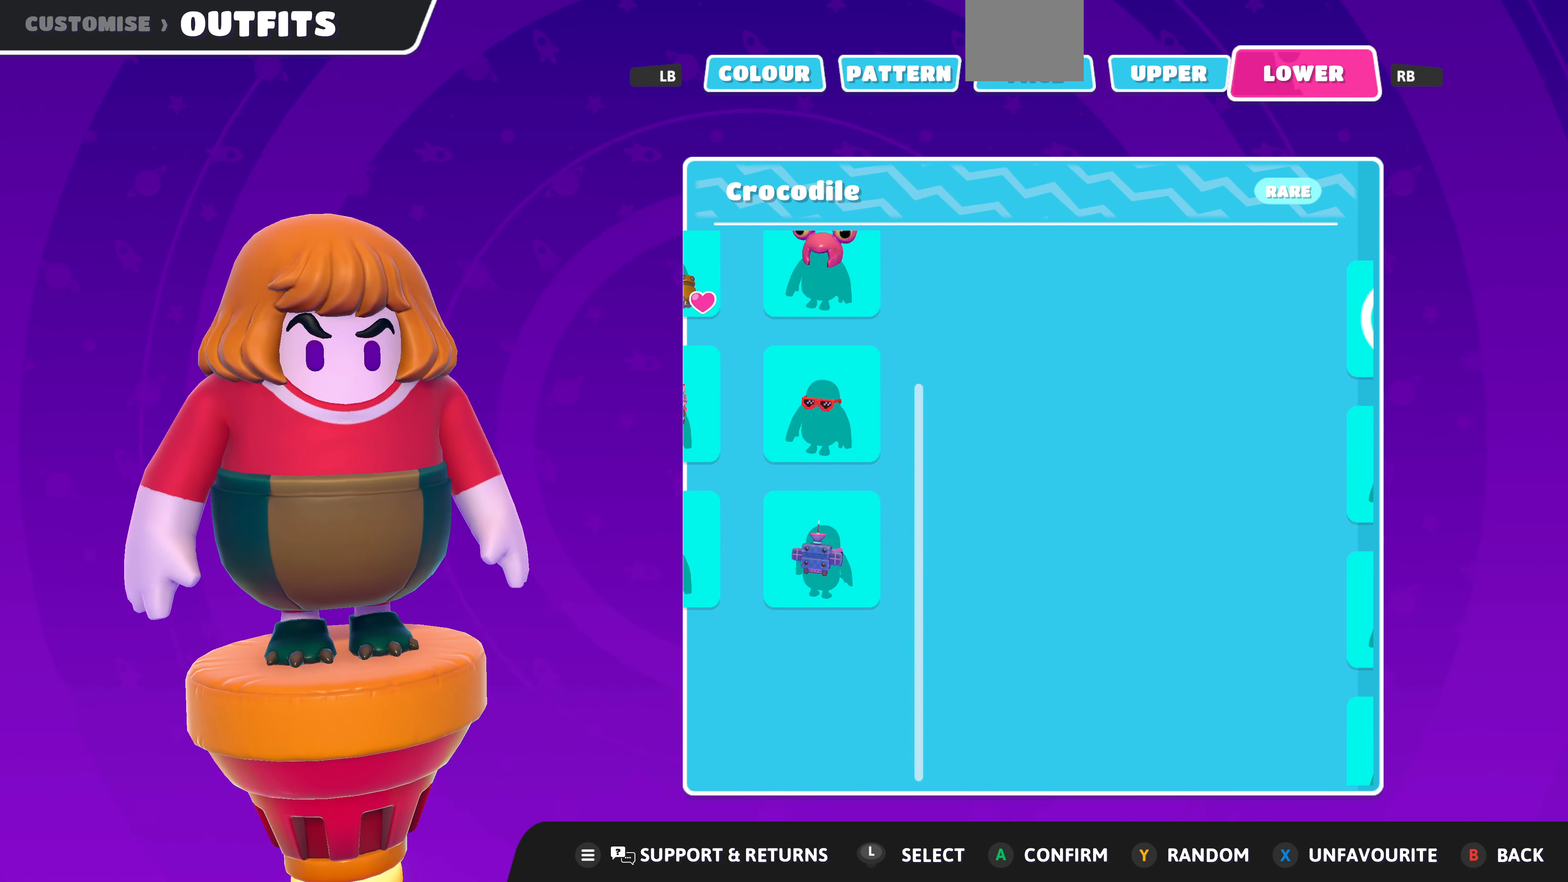
{"buttons": [], "left_stick": "center", "right_stick": "center", "events": [[100, "R1", "up"], [366, "CIRCLE", "down"], [500, "CIRCLE", "up"]]}
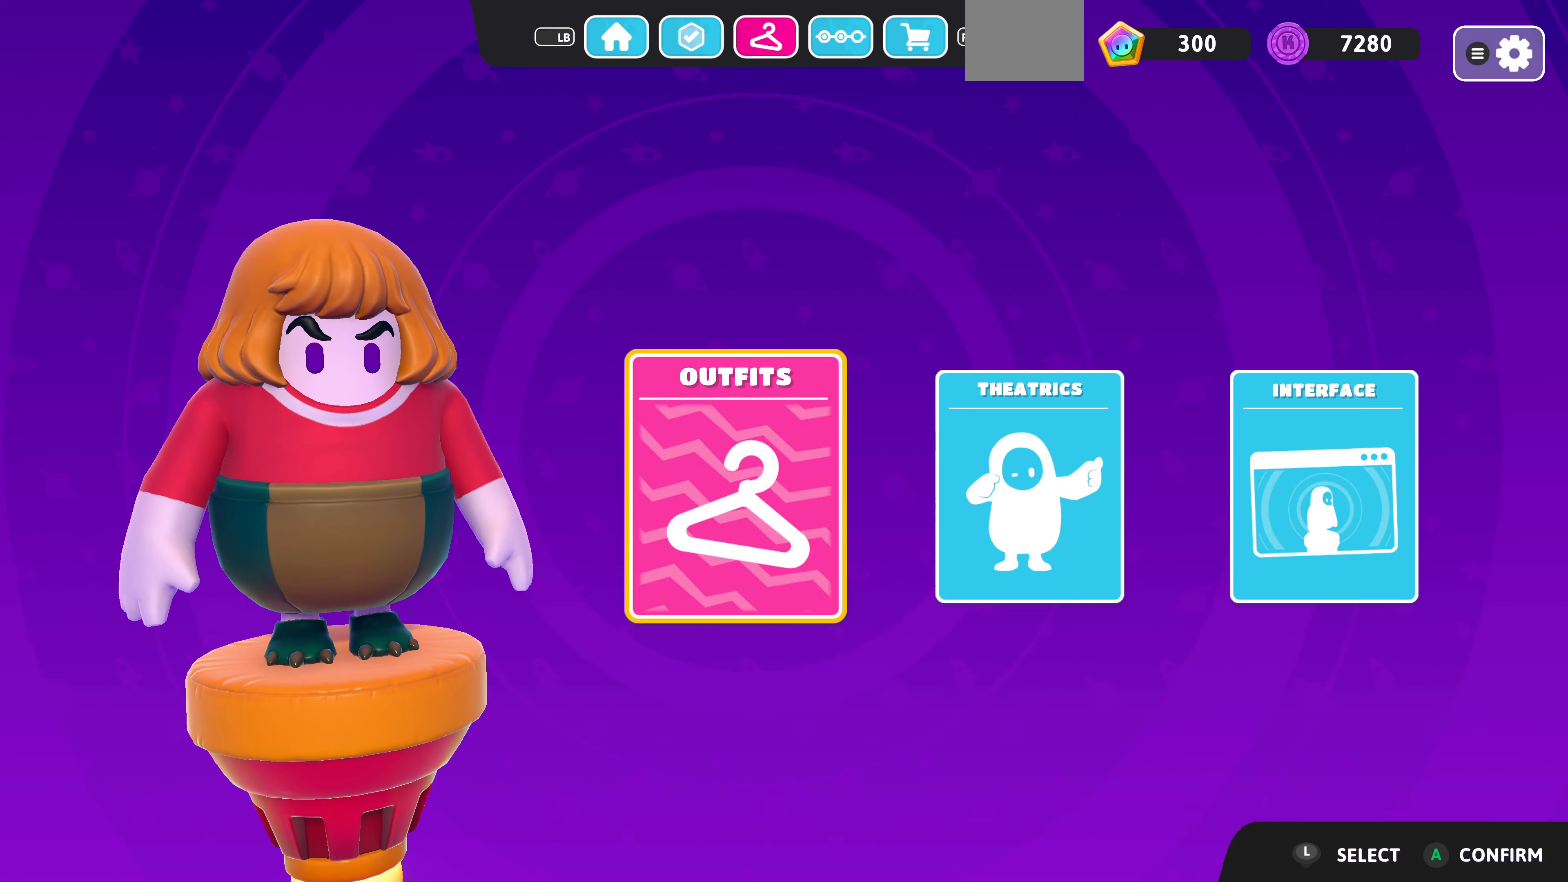
{"buttons": [], "left_stick": "center", "right_stick": "center", "events": [[367, "L1", "down"], [467, "L1", "up"]]}
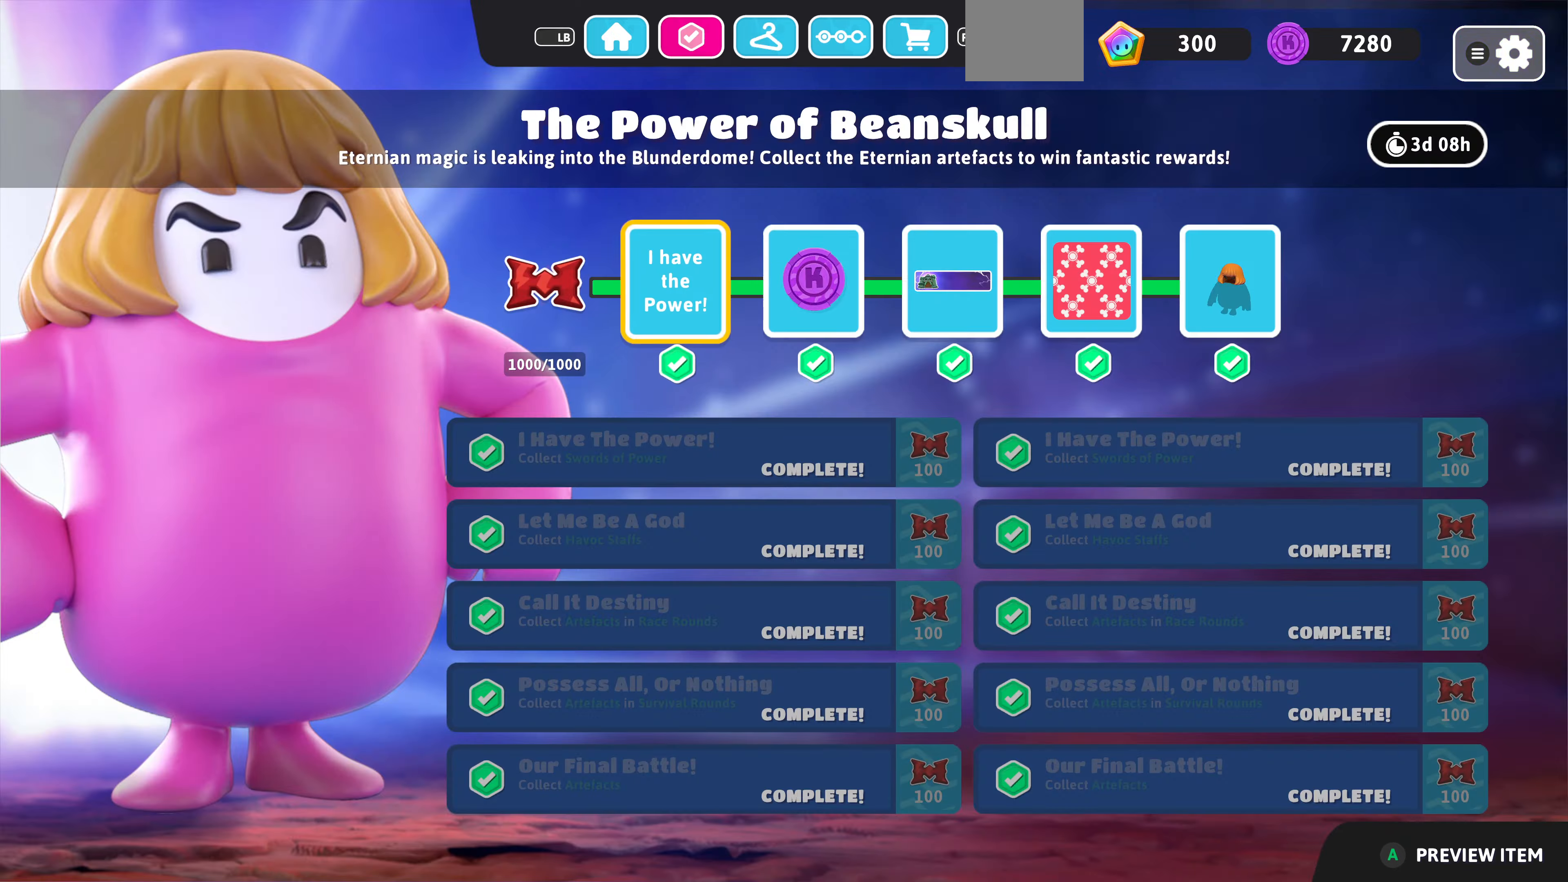
{"buttons": [], "left_stick": "center", "right_stick": "center", "events": [[100, "L1", "down"], [200, "L1", "up"]]}
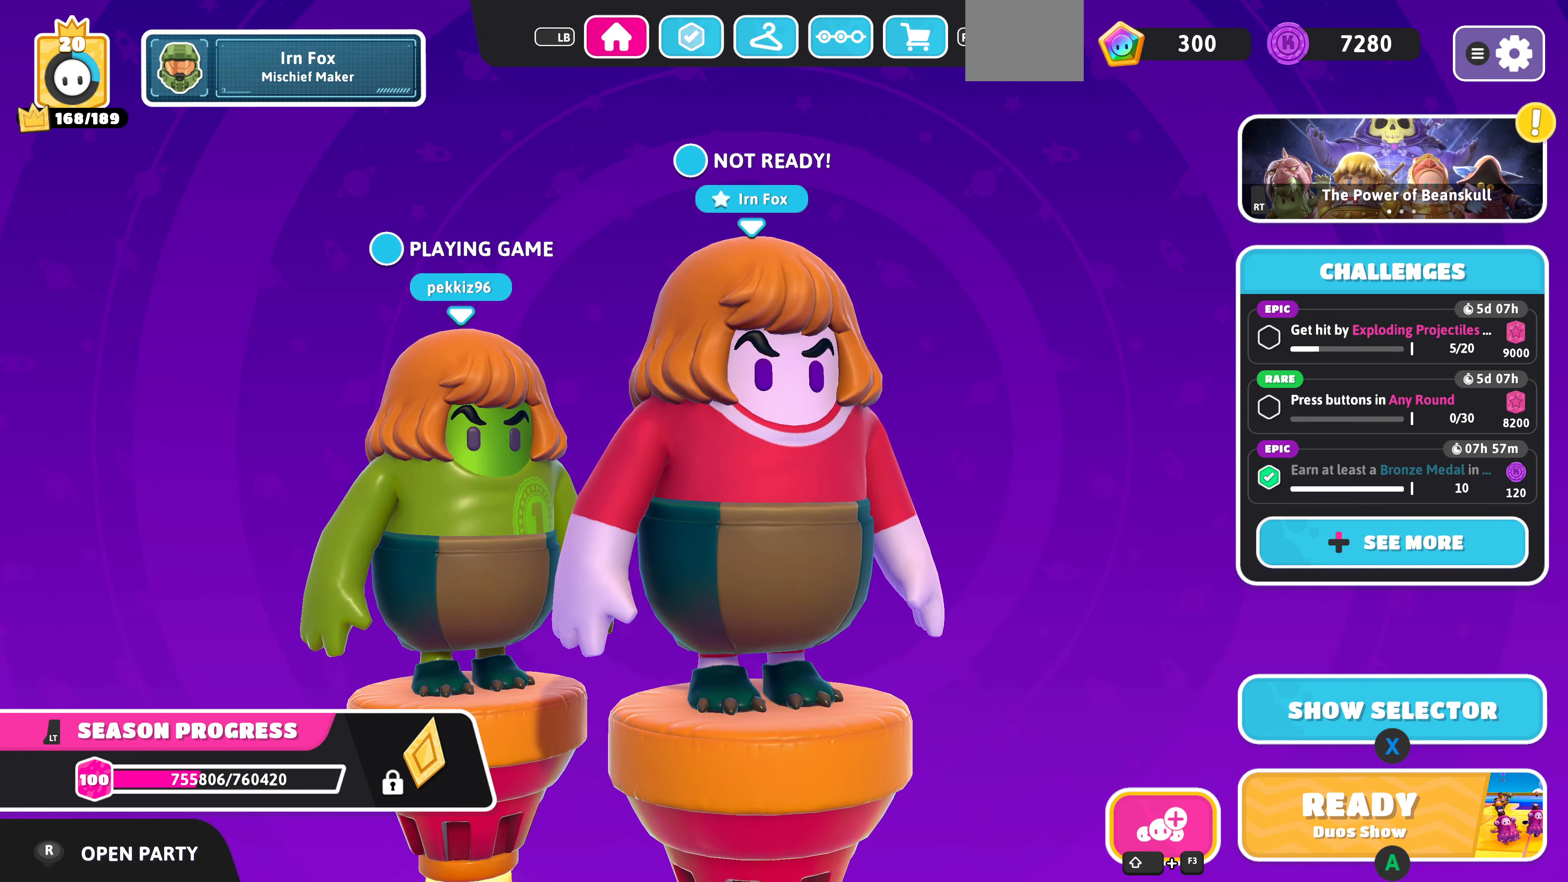
{"buttons": [], "left_stick": "center", "right_stick": "center", "events": [[200, "CROSS", "down"], [334, "CROSS", "up"]]}
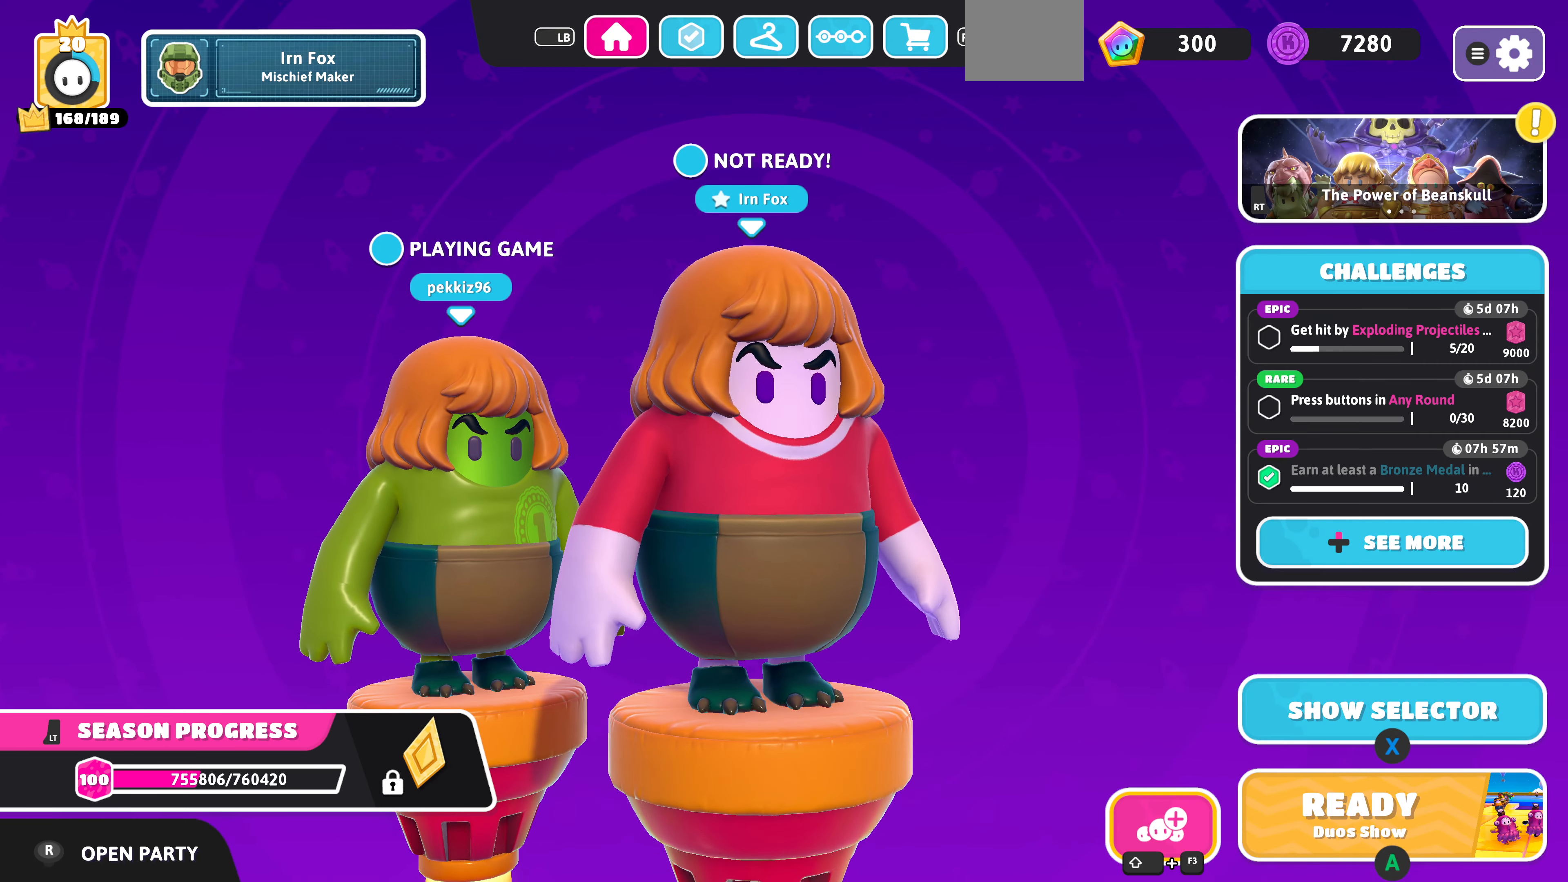
{"buttons": [], "left_stick": "center", "right_stick": "left", "events": [[134, "right_stick", "left"]]}
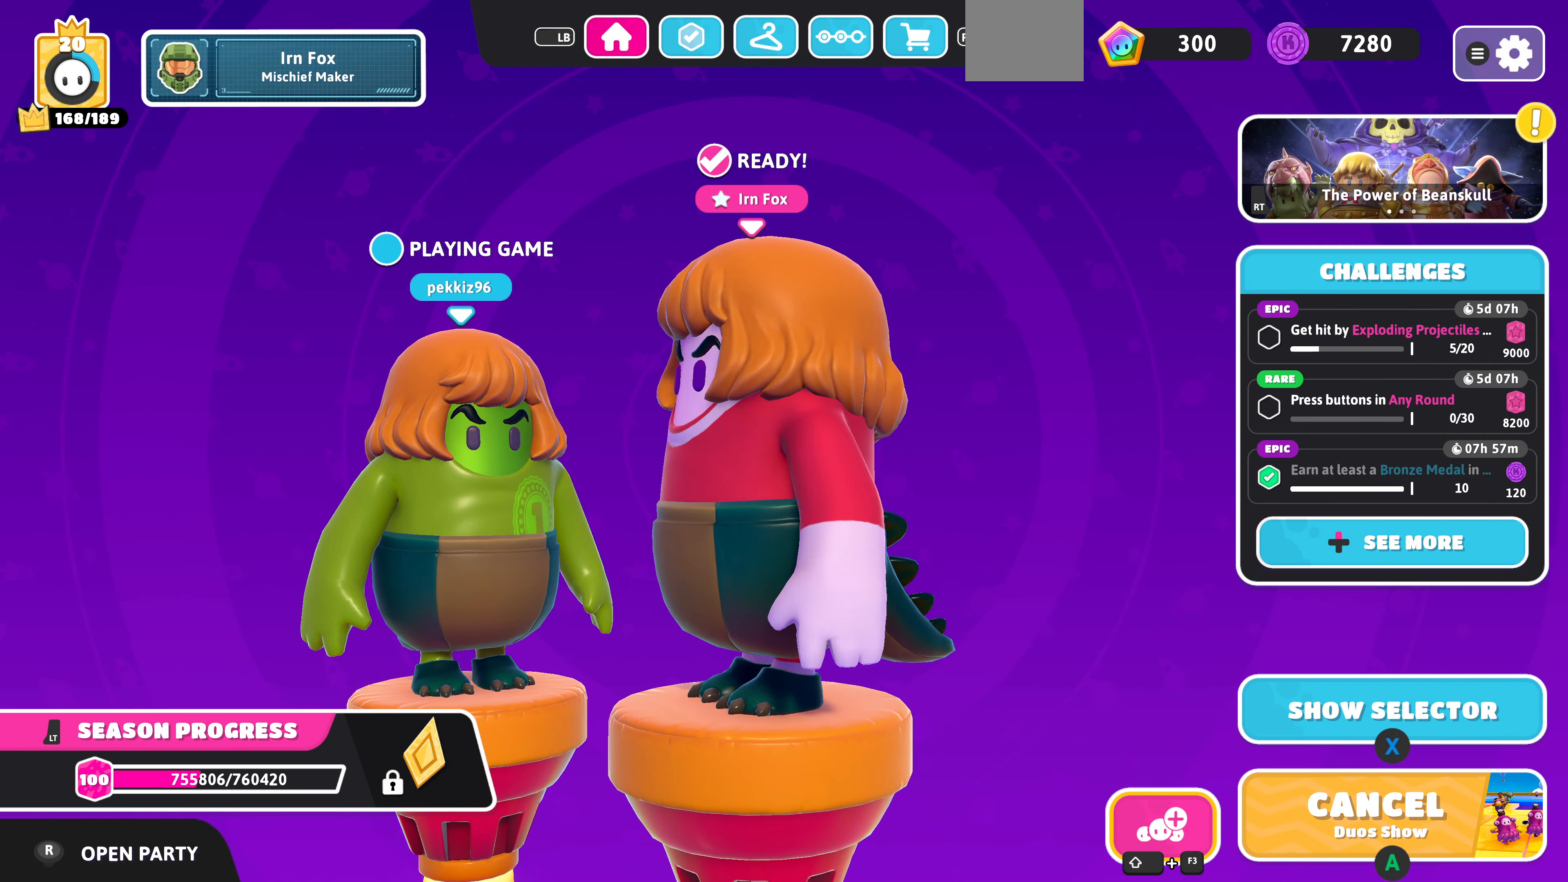
{"buttons": [], "left_stick": "center", "right_stick": "left", "events": []}
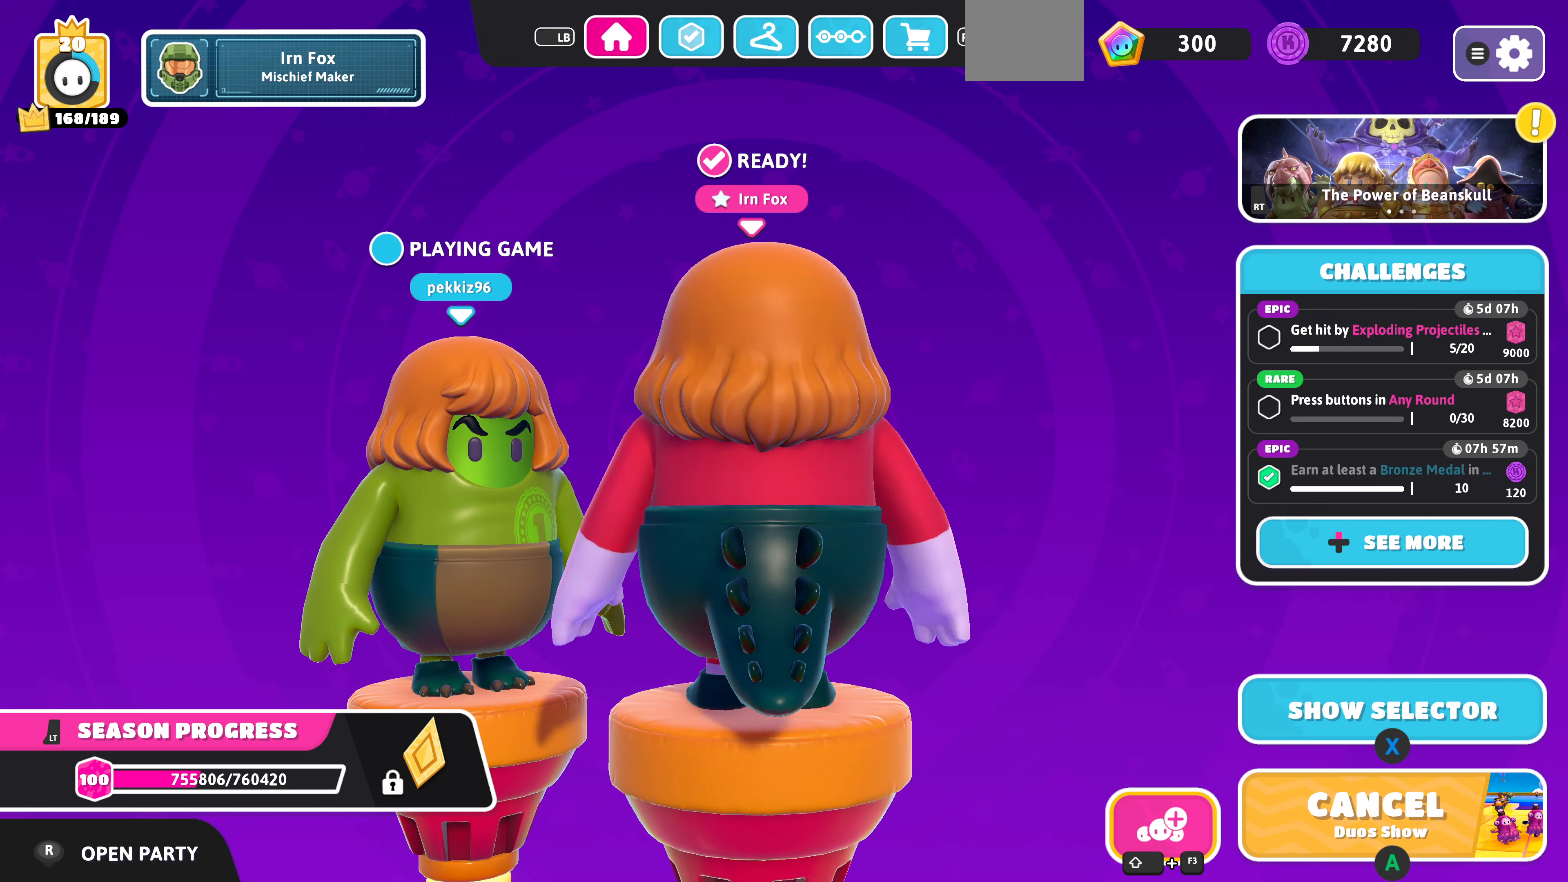
{"buttons": [], "left_stick": "center", "right_stick": "left", "events": []}
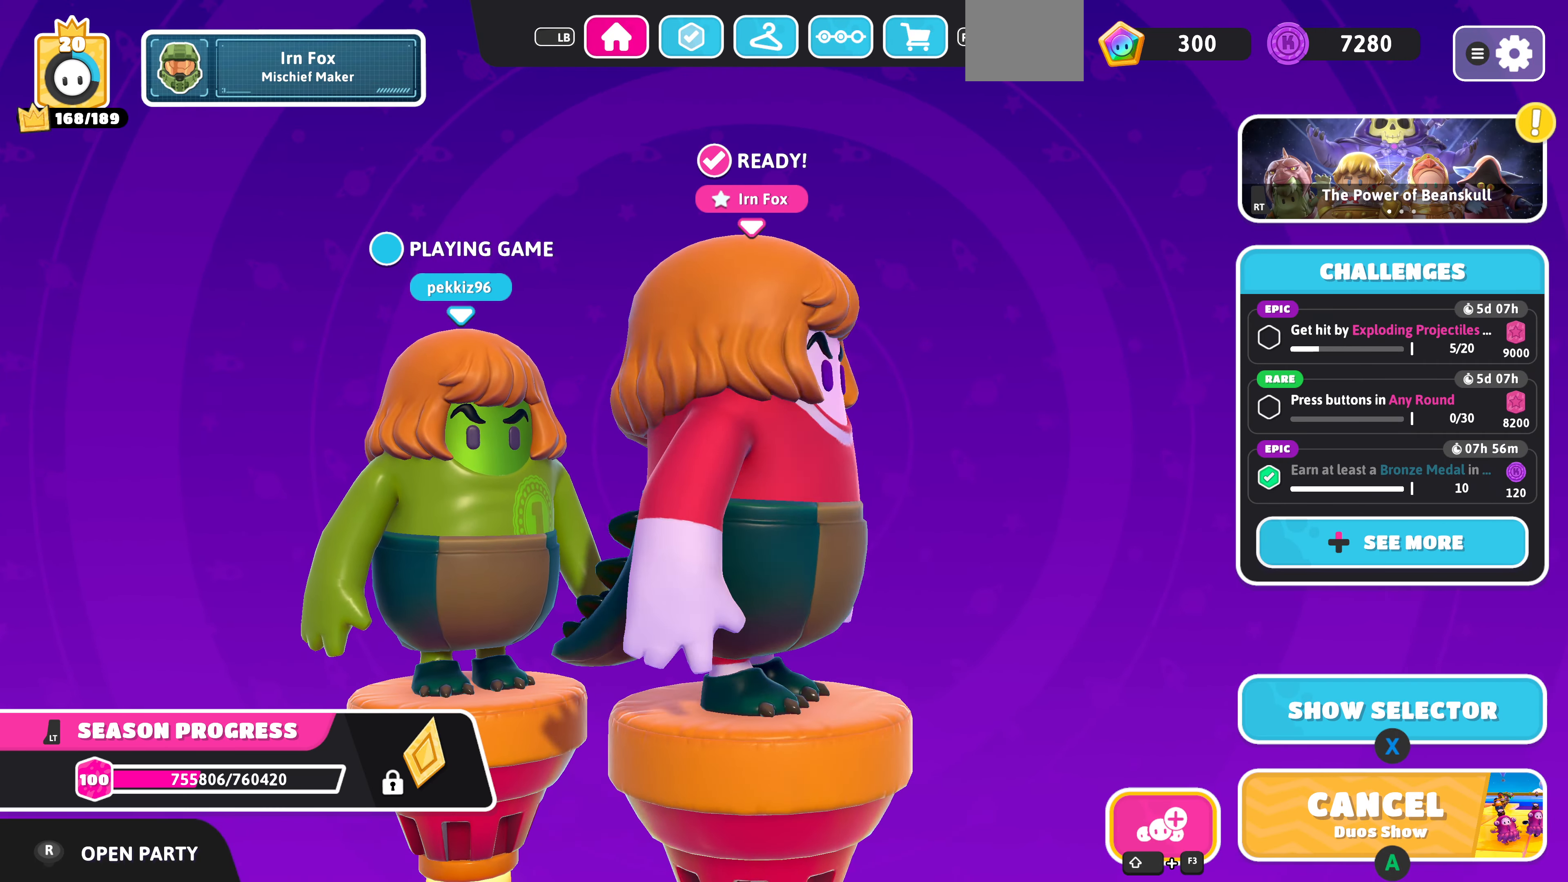
{"buttons": [], "left_stick": "center", "right_stick": "left", "events": []}
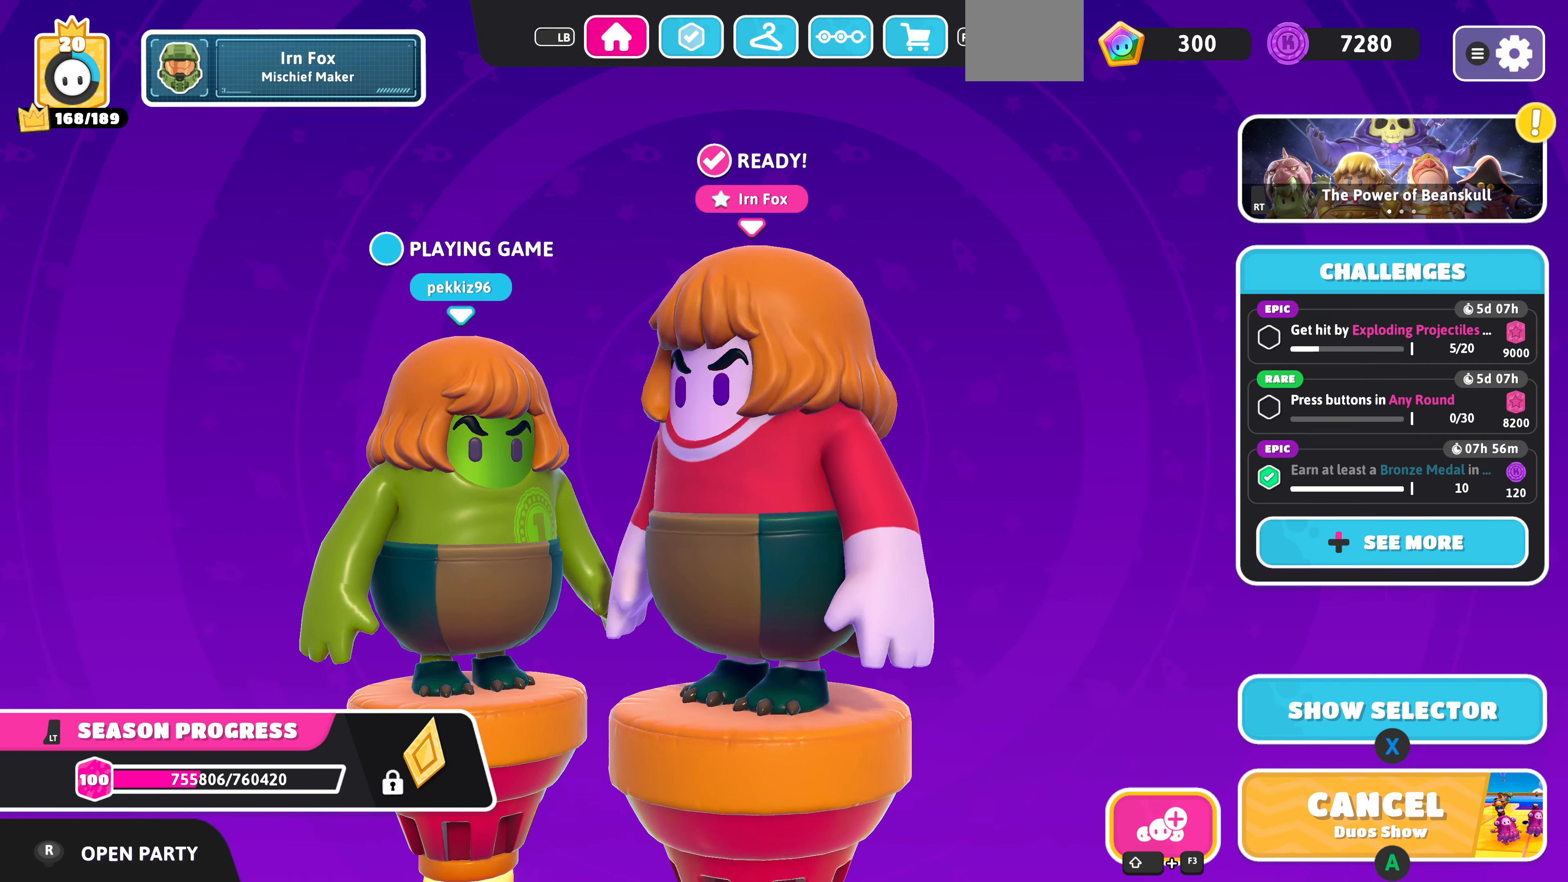
{"buttons": [], "left_stick": "center", "right_stick": "left", "events": []}
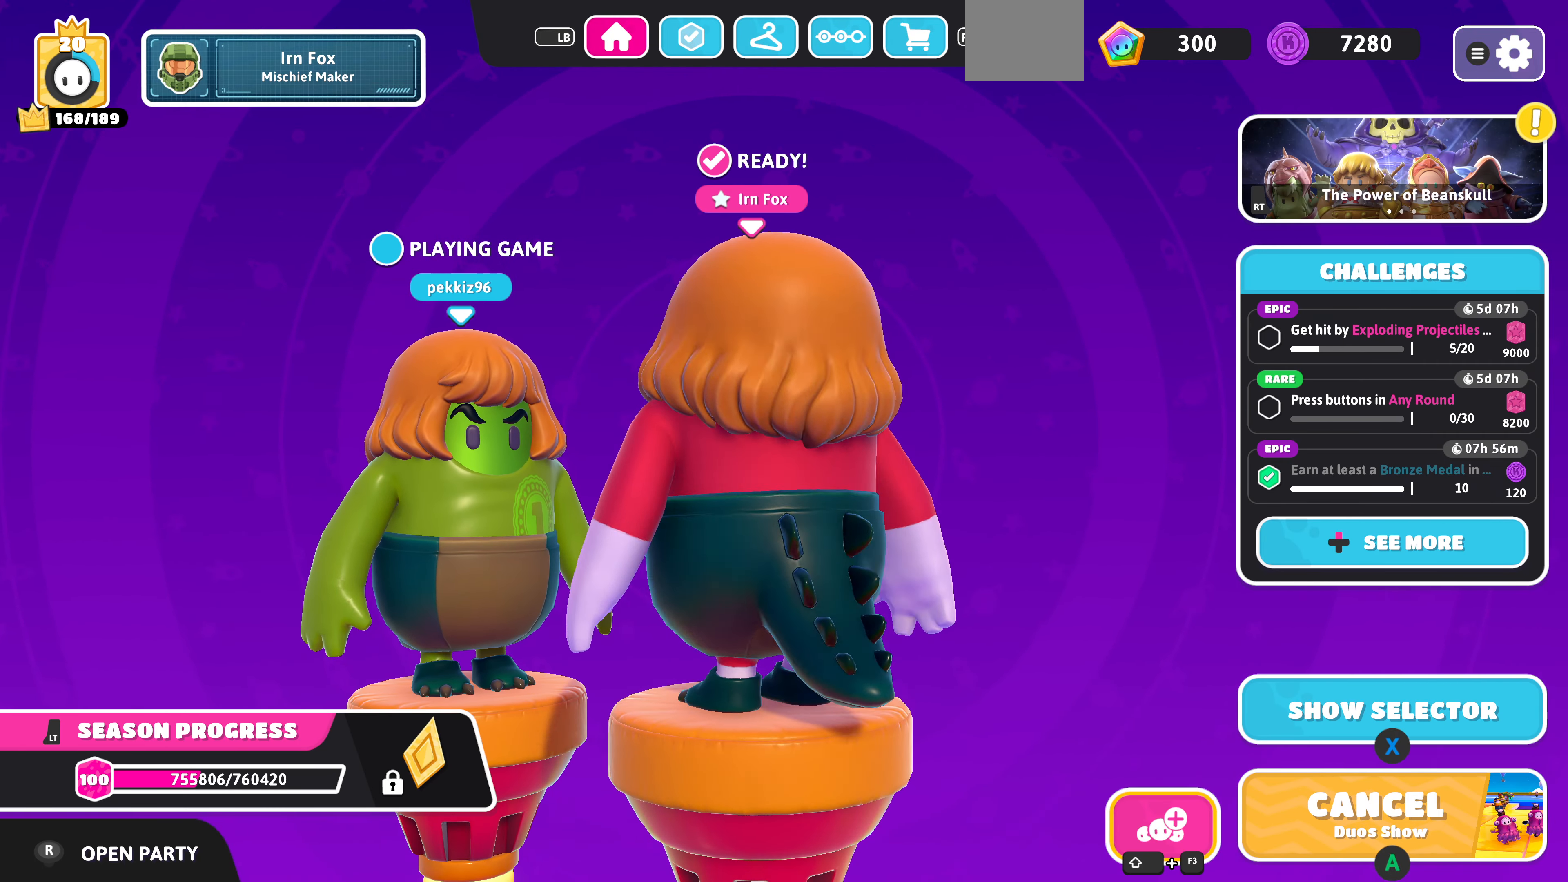
{"buttons": [], "left_stick": "center", "right_stick": "left", "events": []}
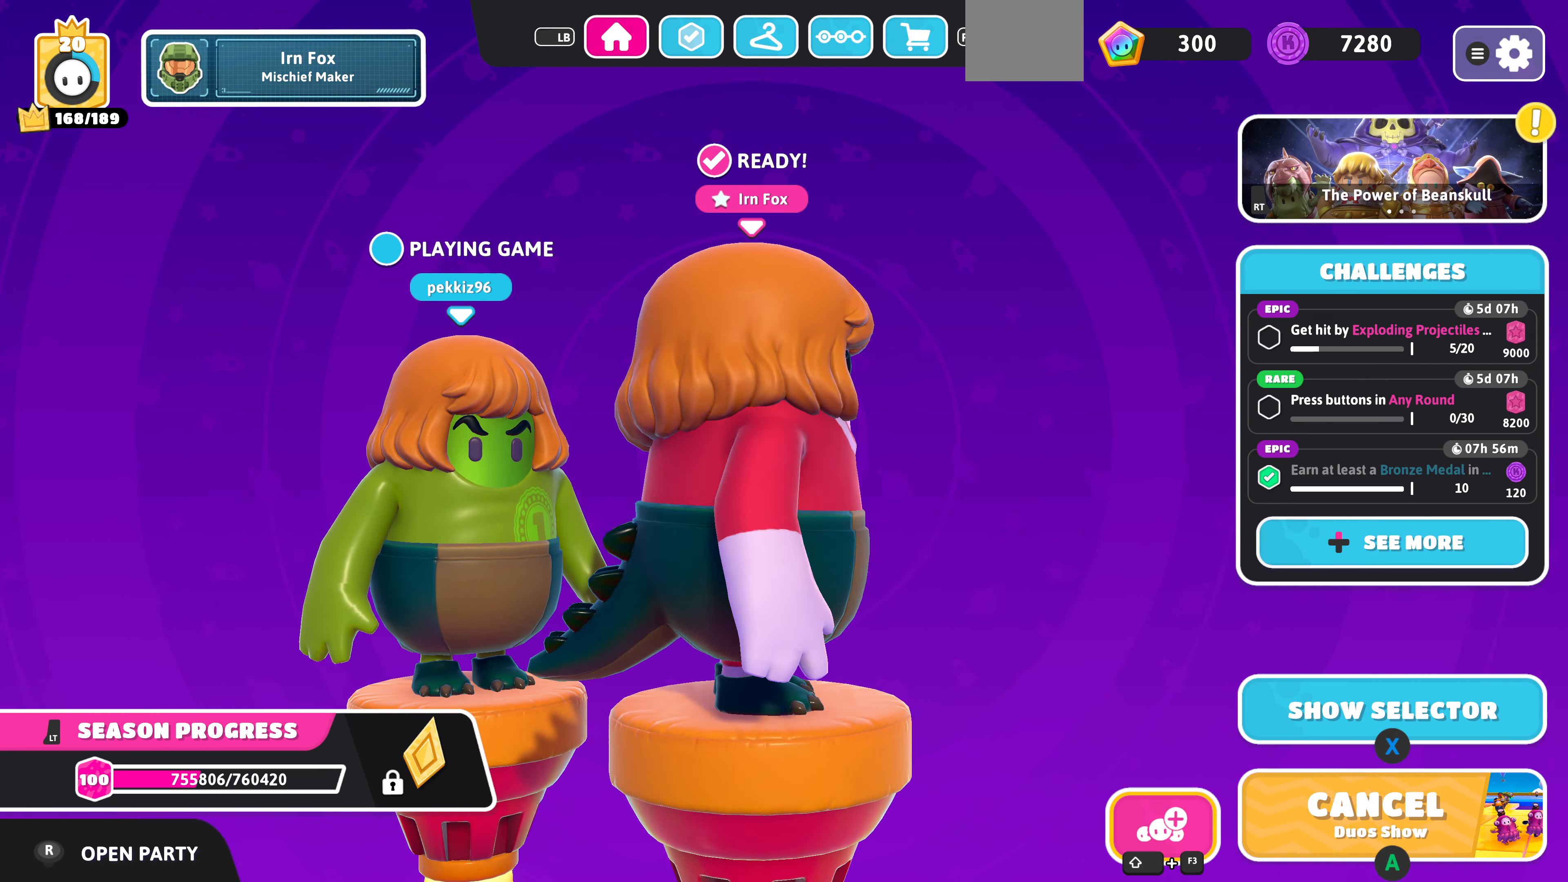
{"buttons": [], "left_stick": "center", "right_stick": "left", "events": []}
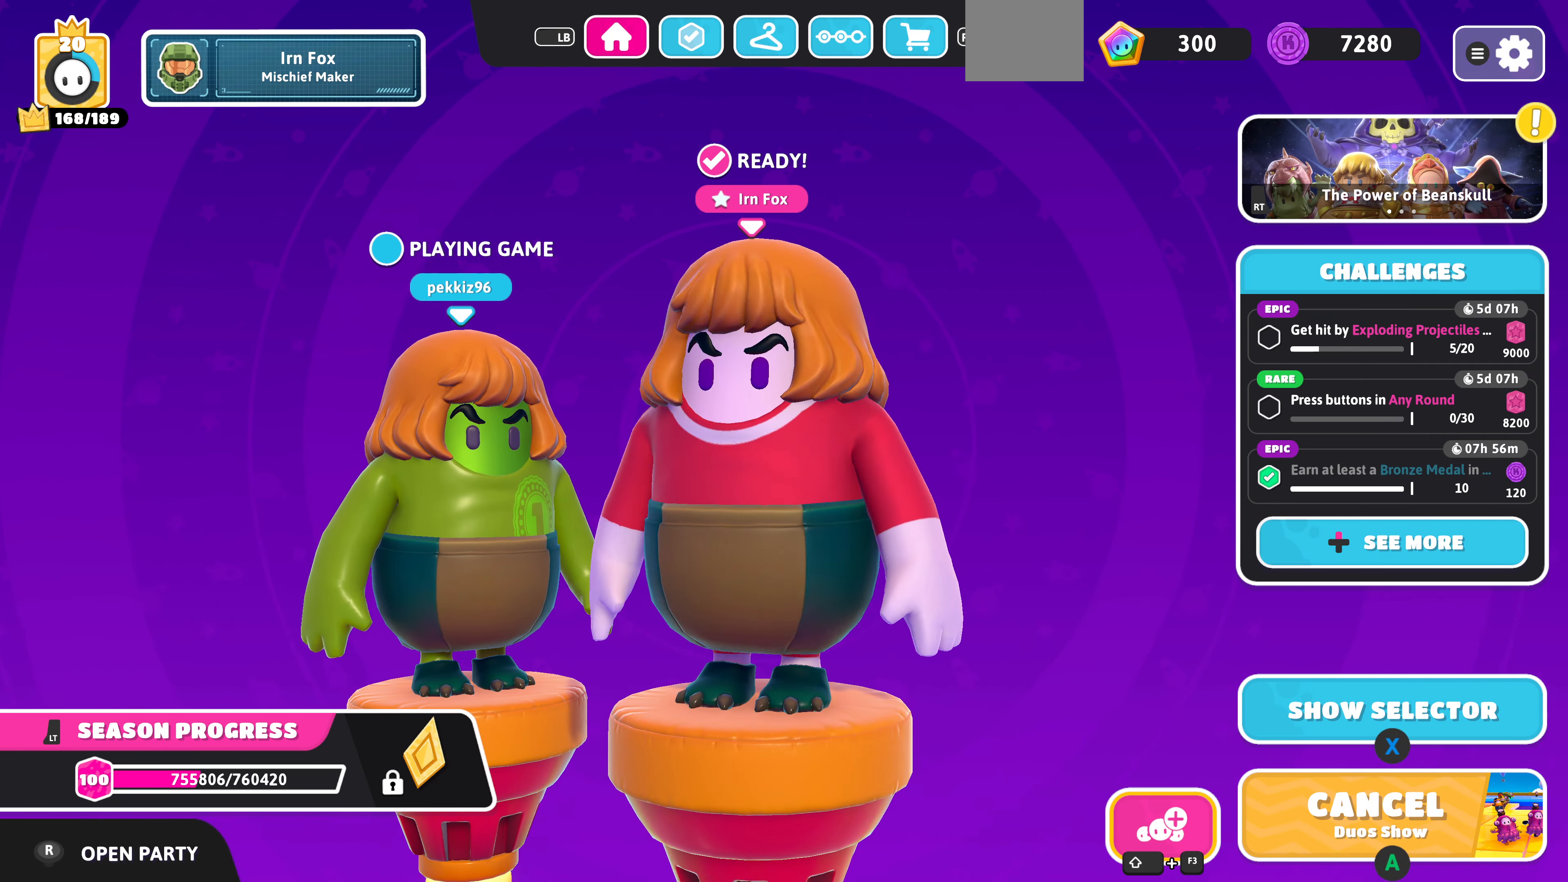
{"buttons": [], "left_stick": "center", "right_stick": "left", "events": []}
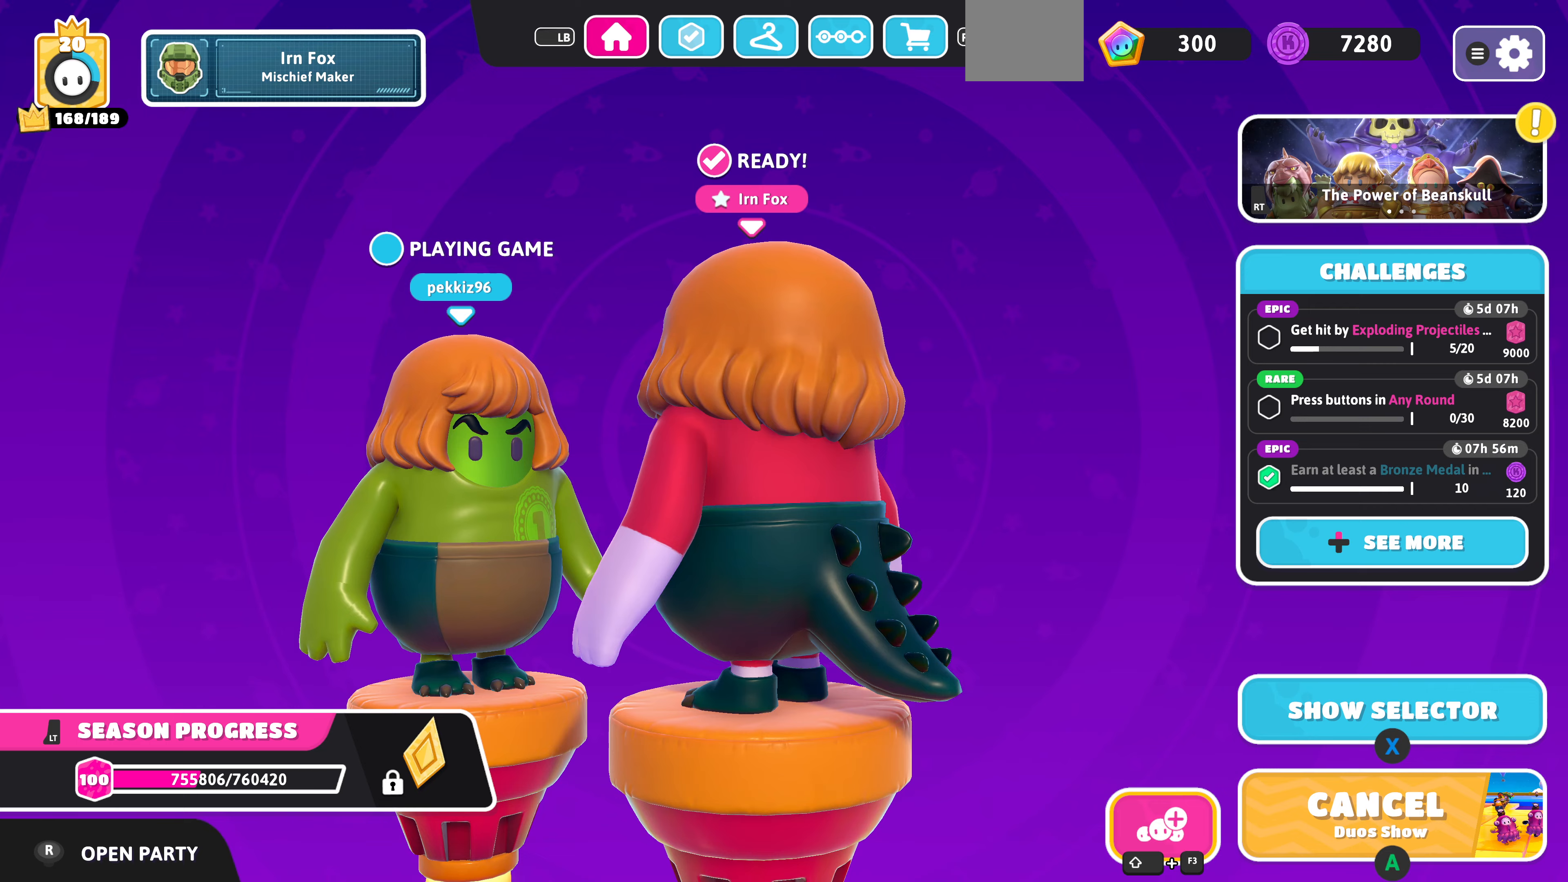
{"buttons": [], "left_stick": "center", "right_stick": "left", "events": []}
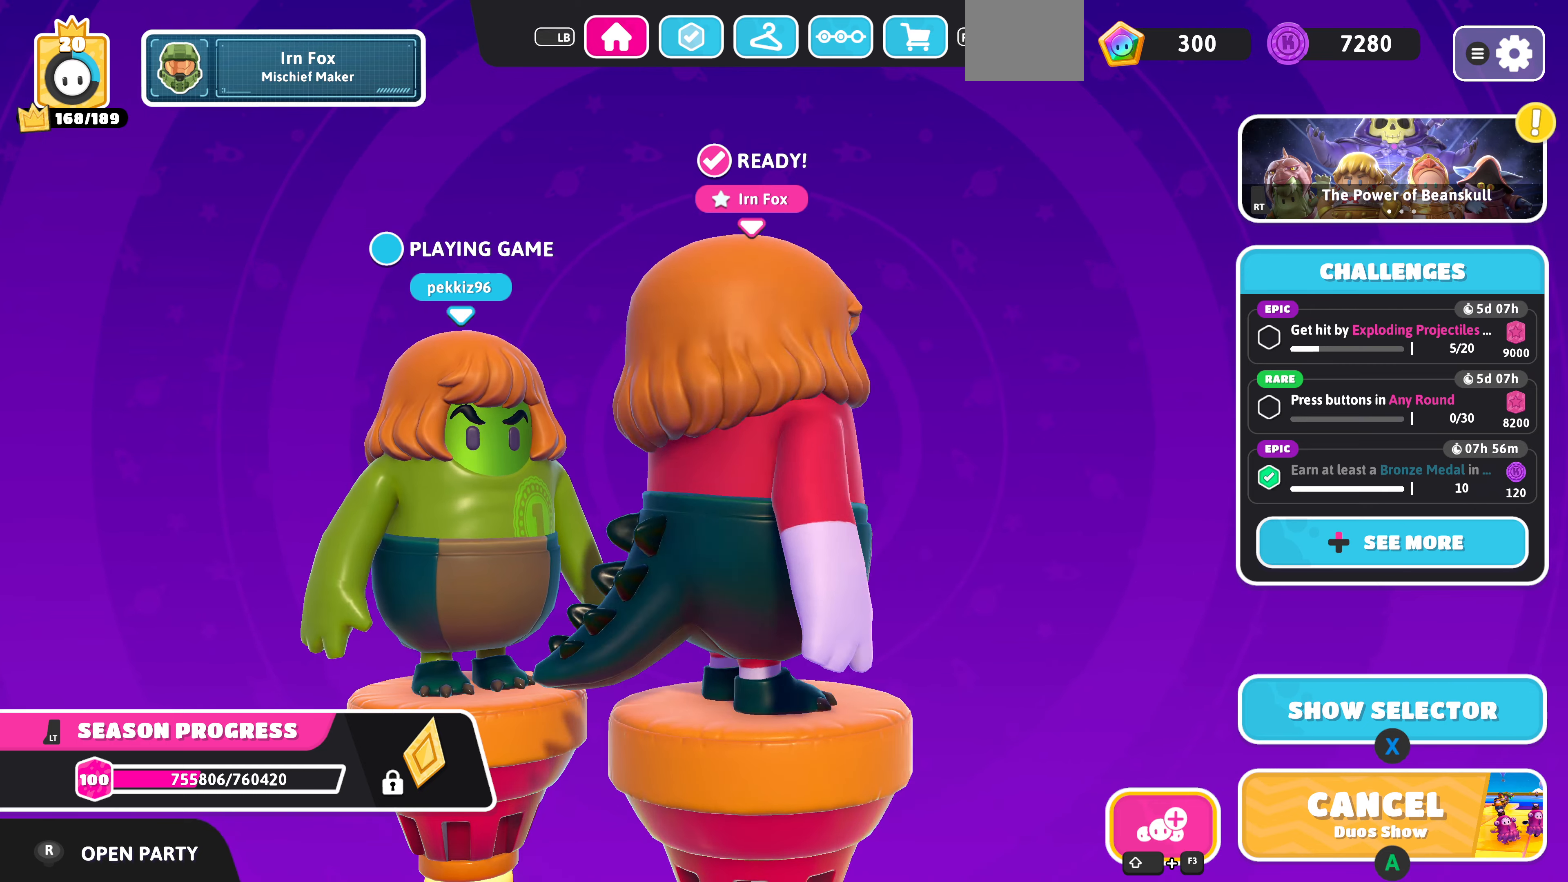
{"buttons": [], "left_stick": "center", "right_stick": "left", "events": []}
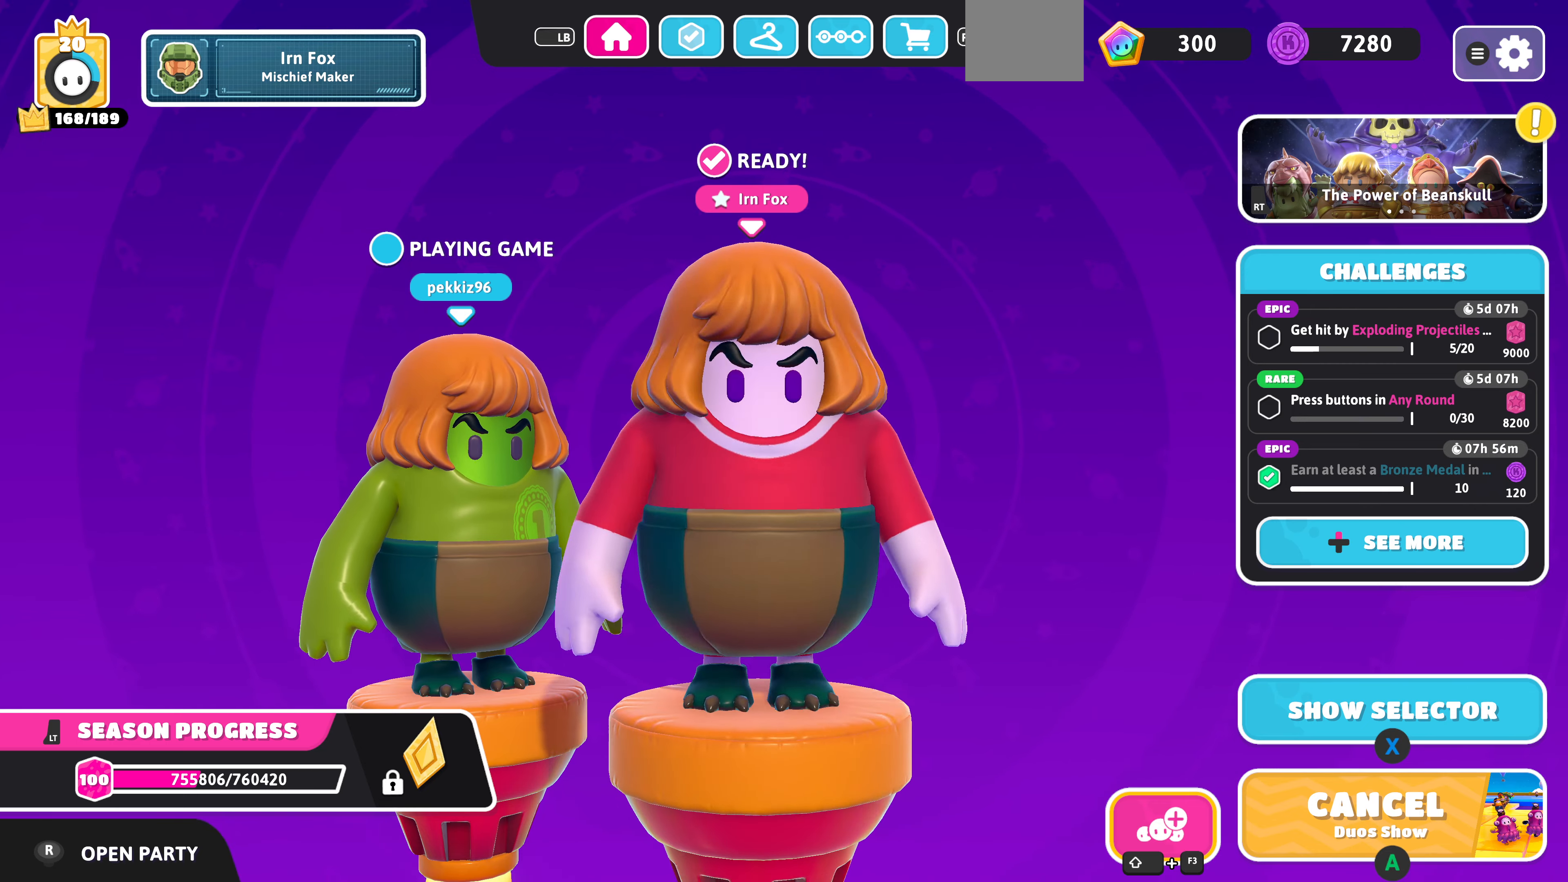
{"buttons": [], "left_stick": "center", "right_stick": "left", "events": []}
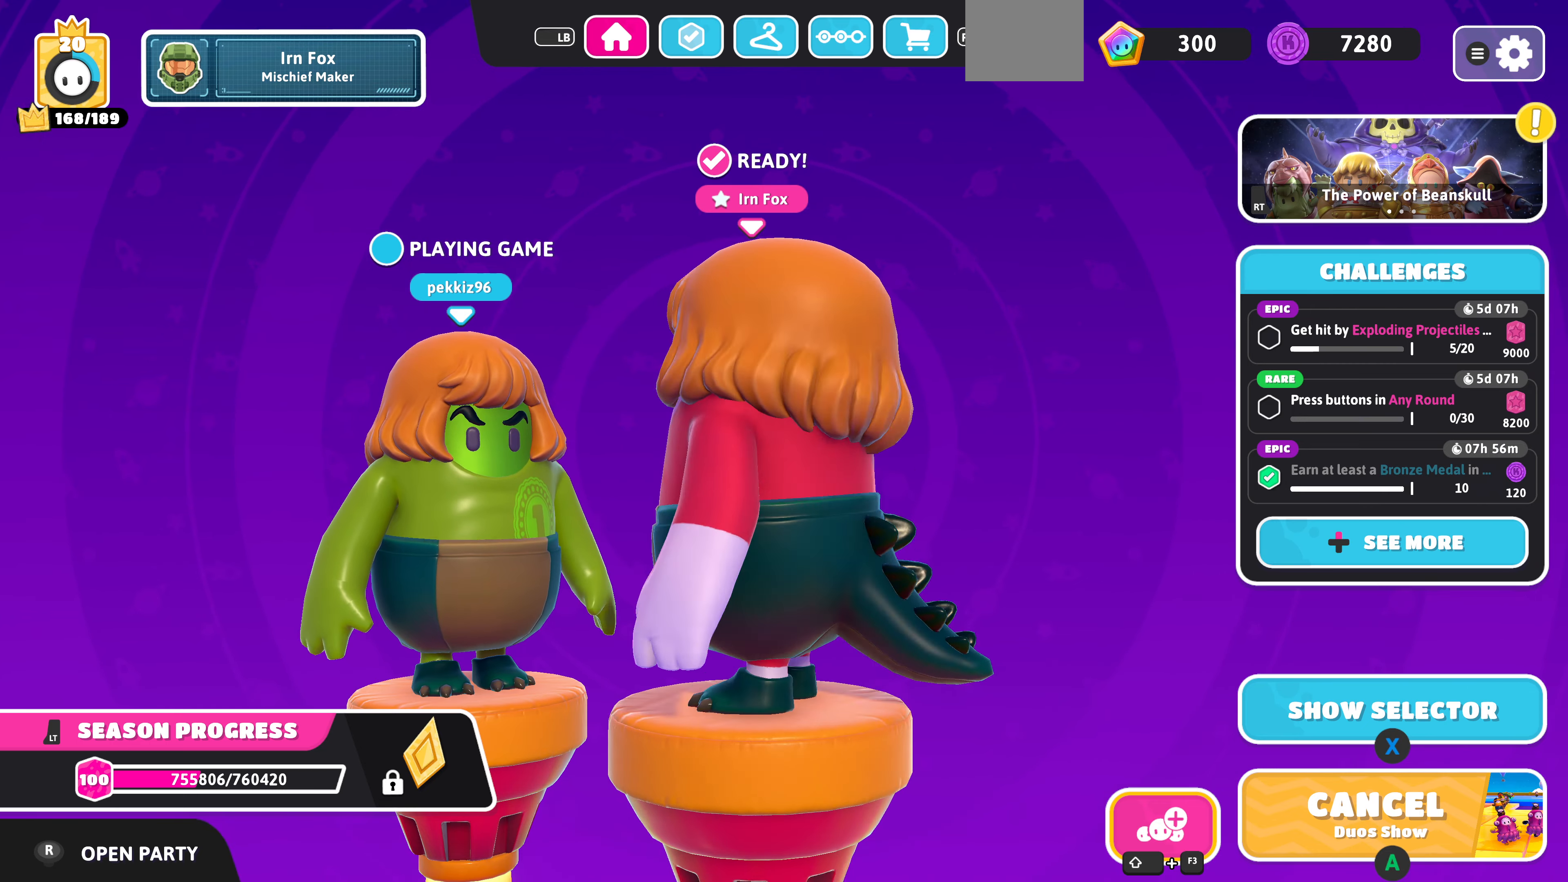
{"buttons": [], "left_stick": "center", "right_stick": "left", "events": []}
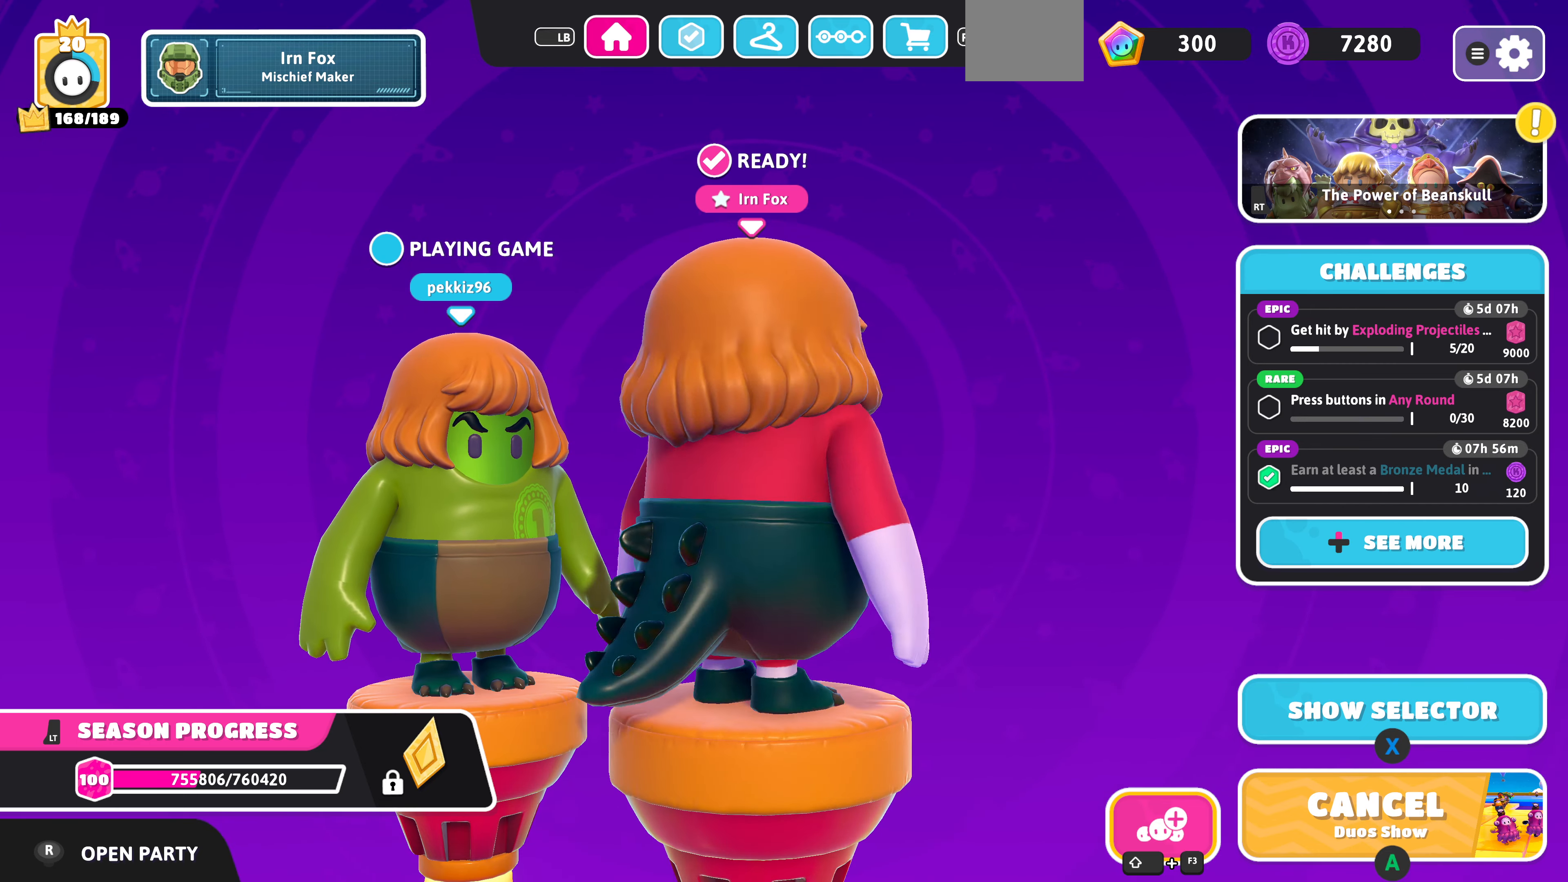
{"buttons": [], "left_stick": "center", "right_stick": "left", "events": []}
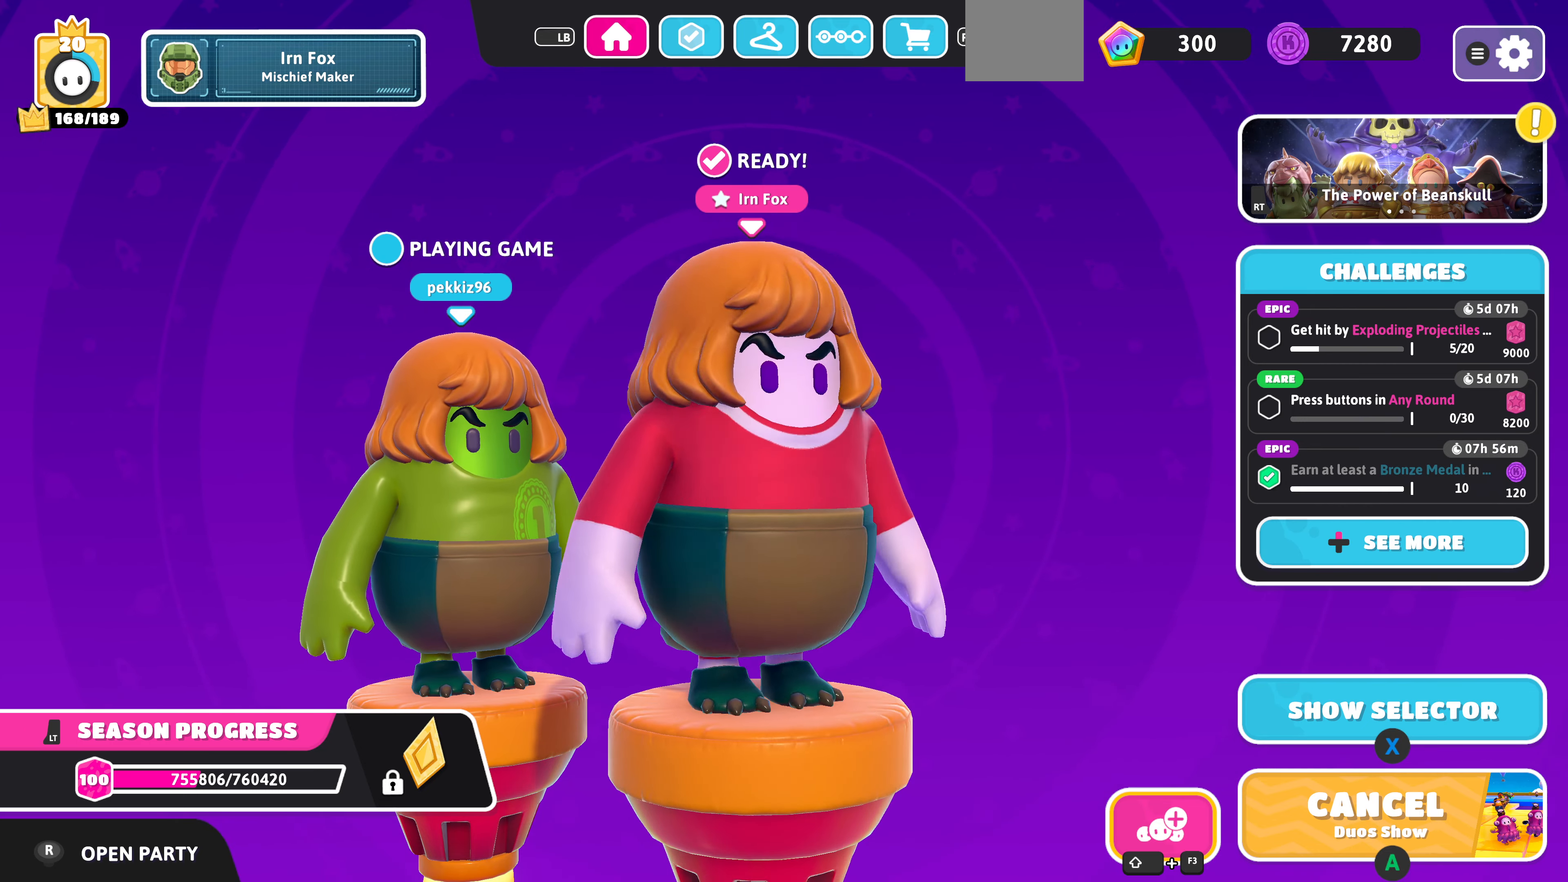
{"buttons": [], "left_stick": "center", "right_stick": "left", "events": []}
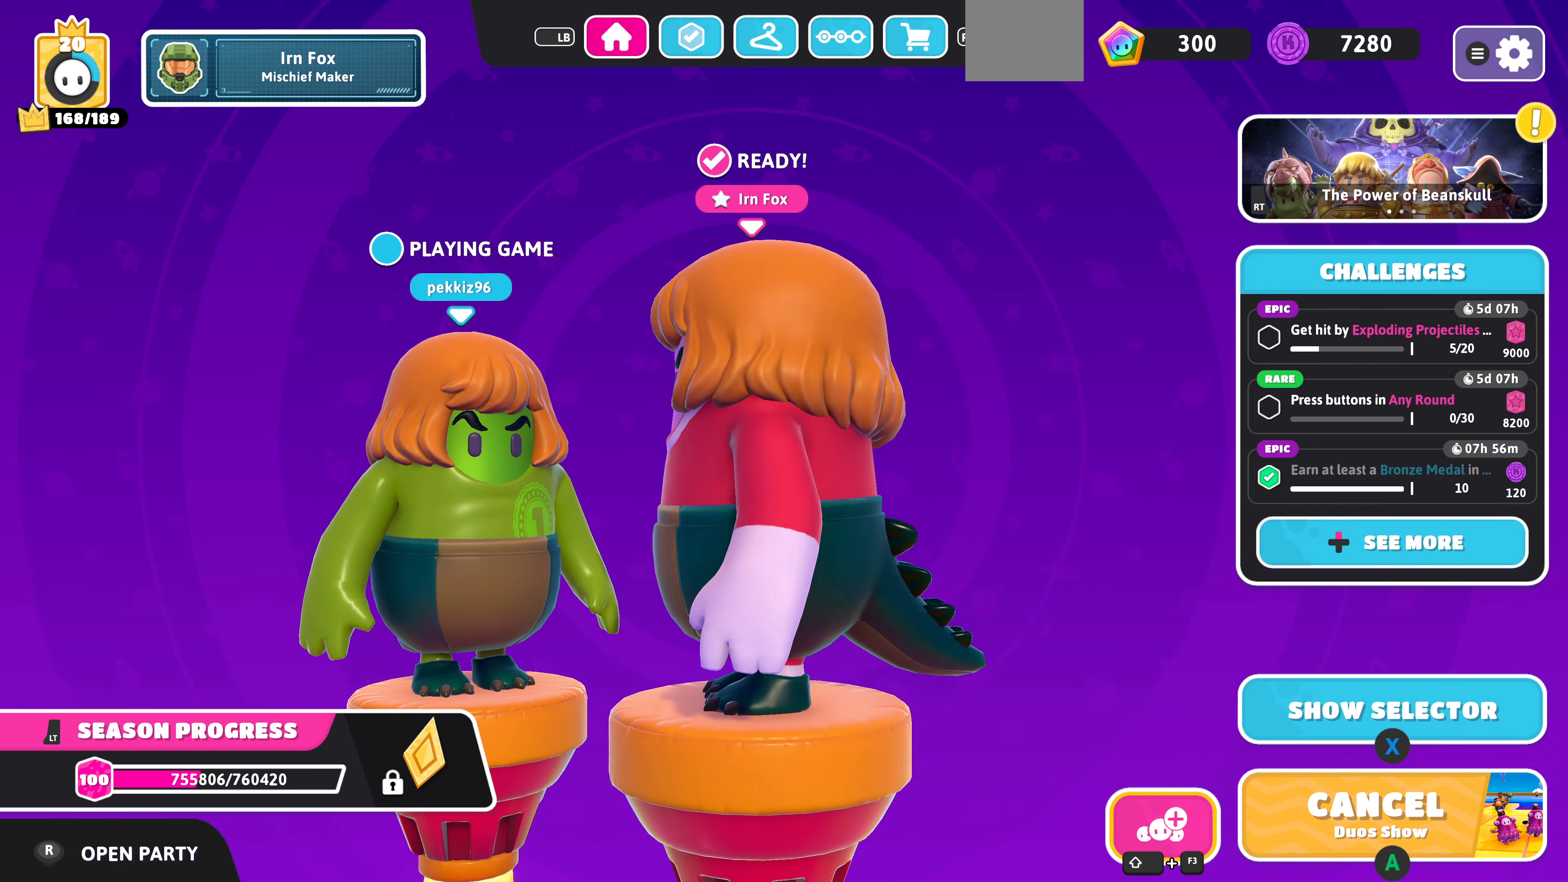
{"buttons": [], "left_stick": "center", "right_stick": "left", "events": []}
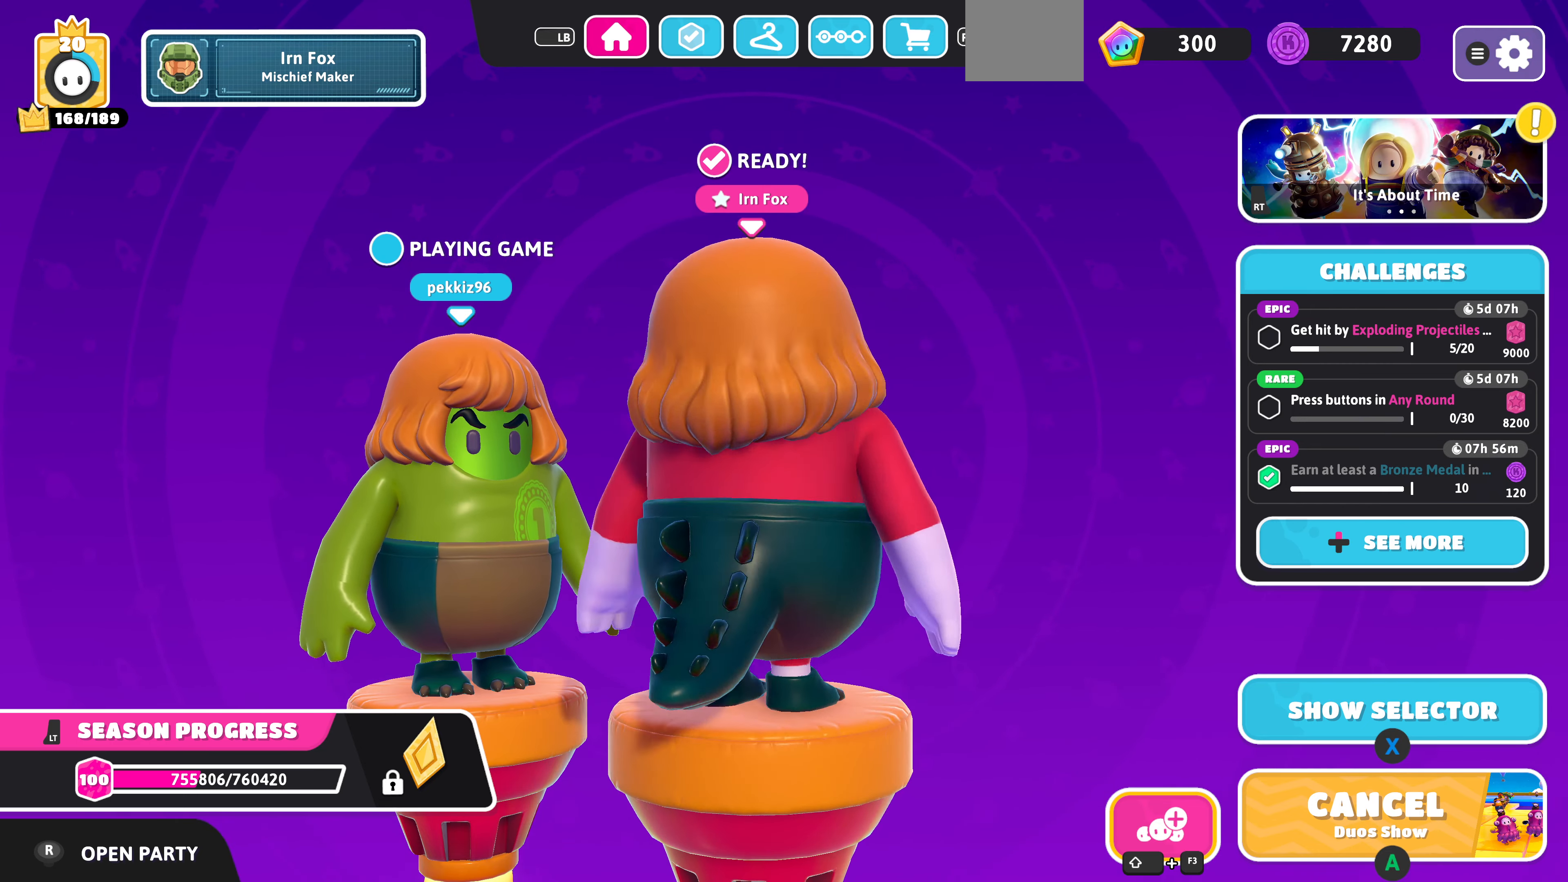
{"buttons": [], "left_stick": "center", "right_stick": "left", "events": []}
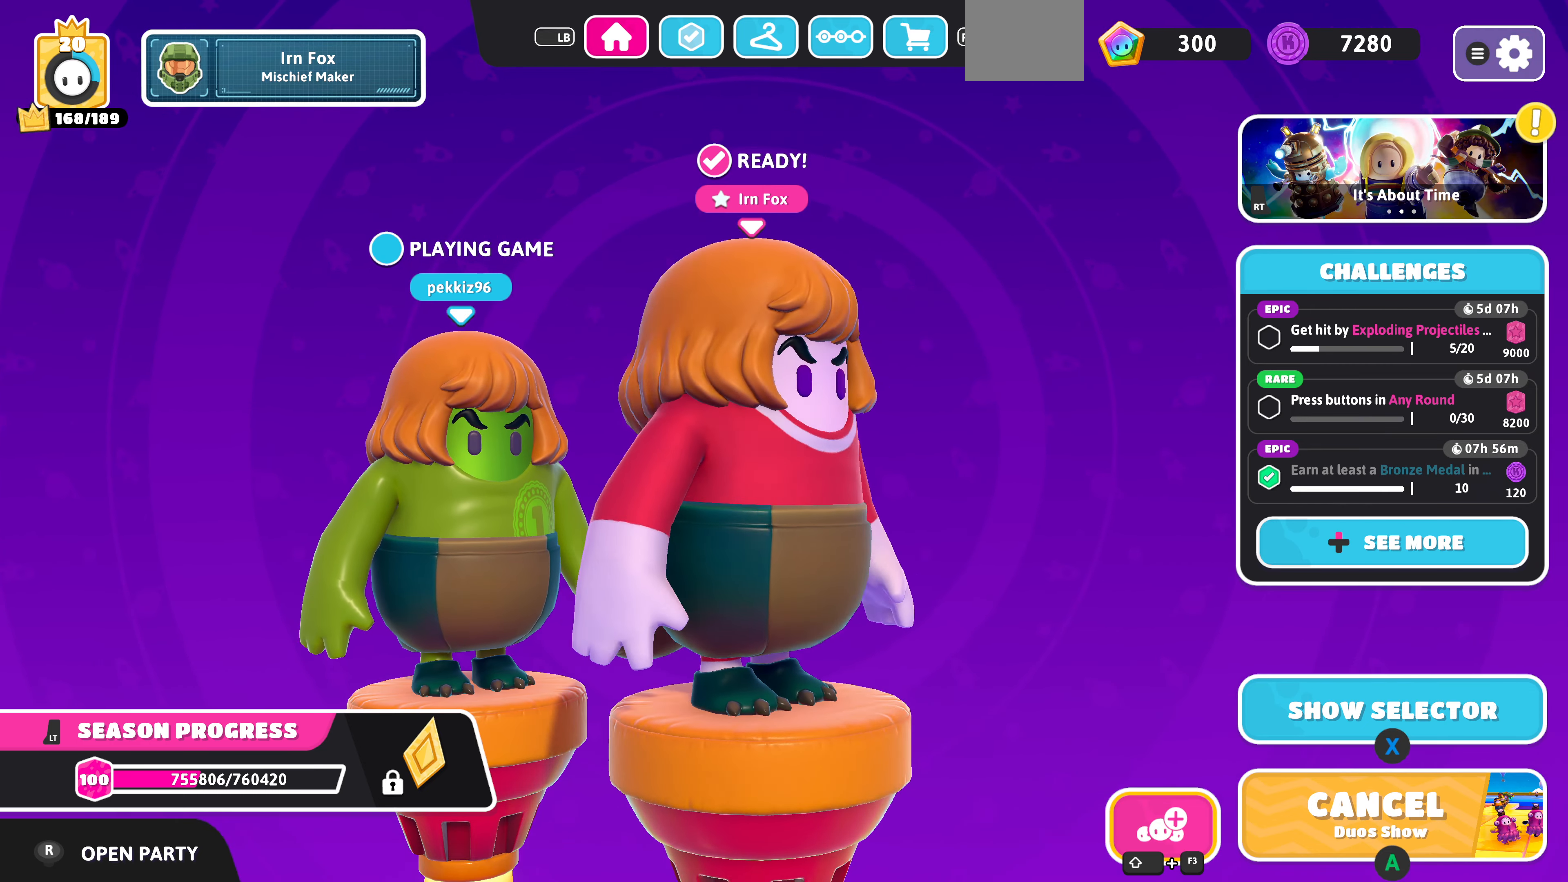
{"buttons": [], "left_stick": "center", "right_stick": "center", "events": [[500, "right_stick", "center"]]}